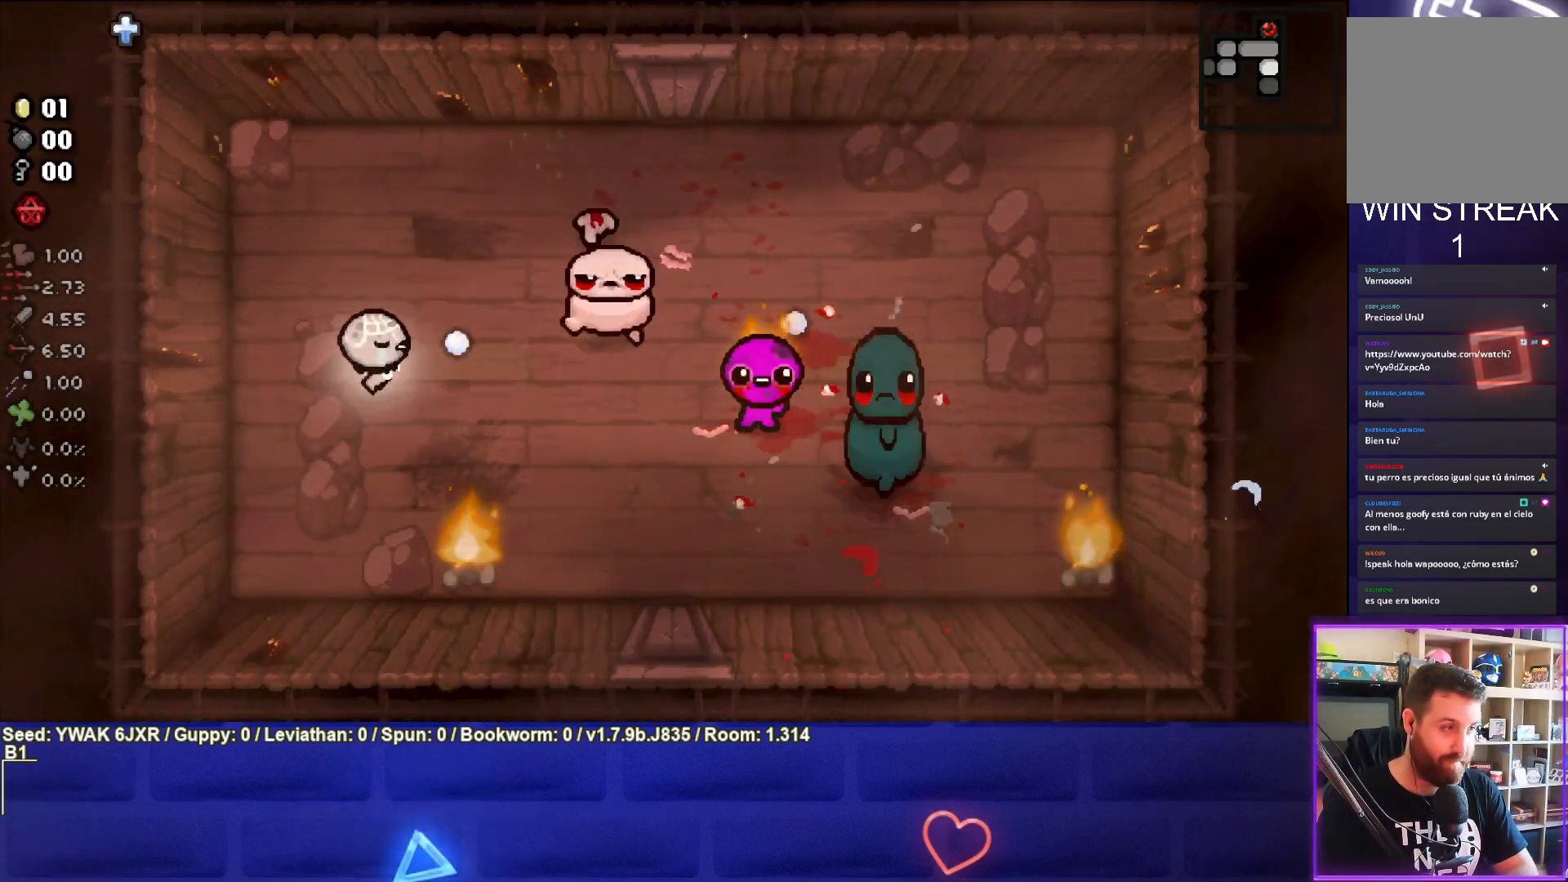
Gameplay with a controller (PlayStation layout); each line is a JSON object with the inputs held at the frame after it. "events" lists button and stick changes between this image and that frame as [ms after this image, input, new state], when the widget could be followed in between.
{"buttons": ["CIRCLE"], "left_stick": "down", "right_stick": "center", "events": [[33, "left_stick", "down-left"], [333, "left_stick", "center"], [400, "left_stick", "down"]]}
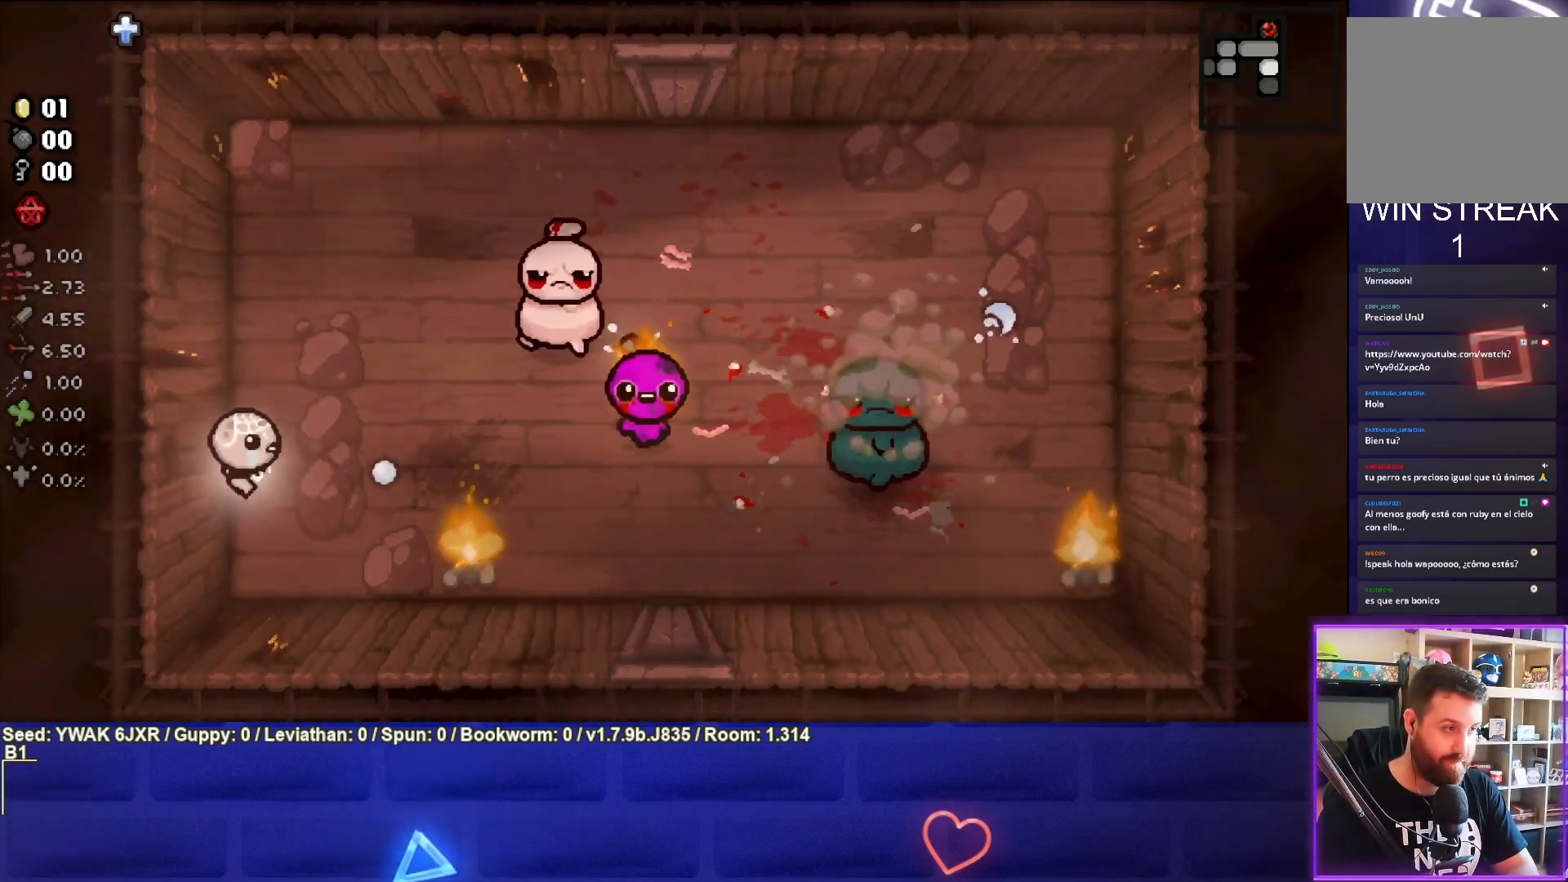
{"buttons": ["CIRCLE"], "left_stick": "down-left", "right_stick": "center", "events": [[50, "left_stick", "center"], [150, "left_stick", "right"], [367, "left_stick", "center"], [483, "left_stick", "down-left"]]}
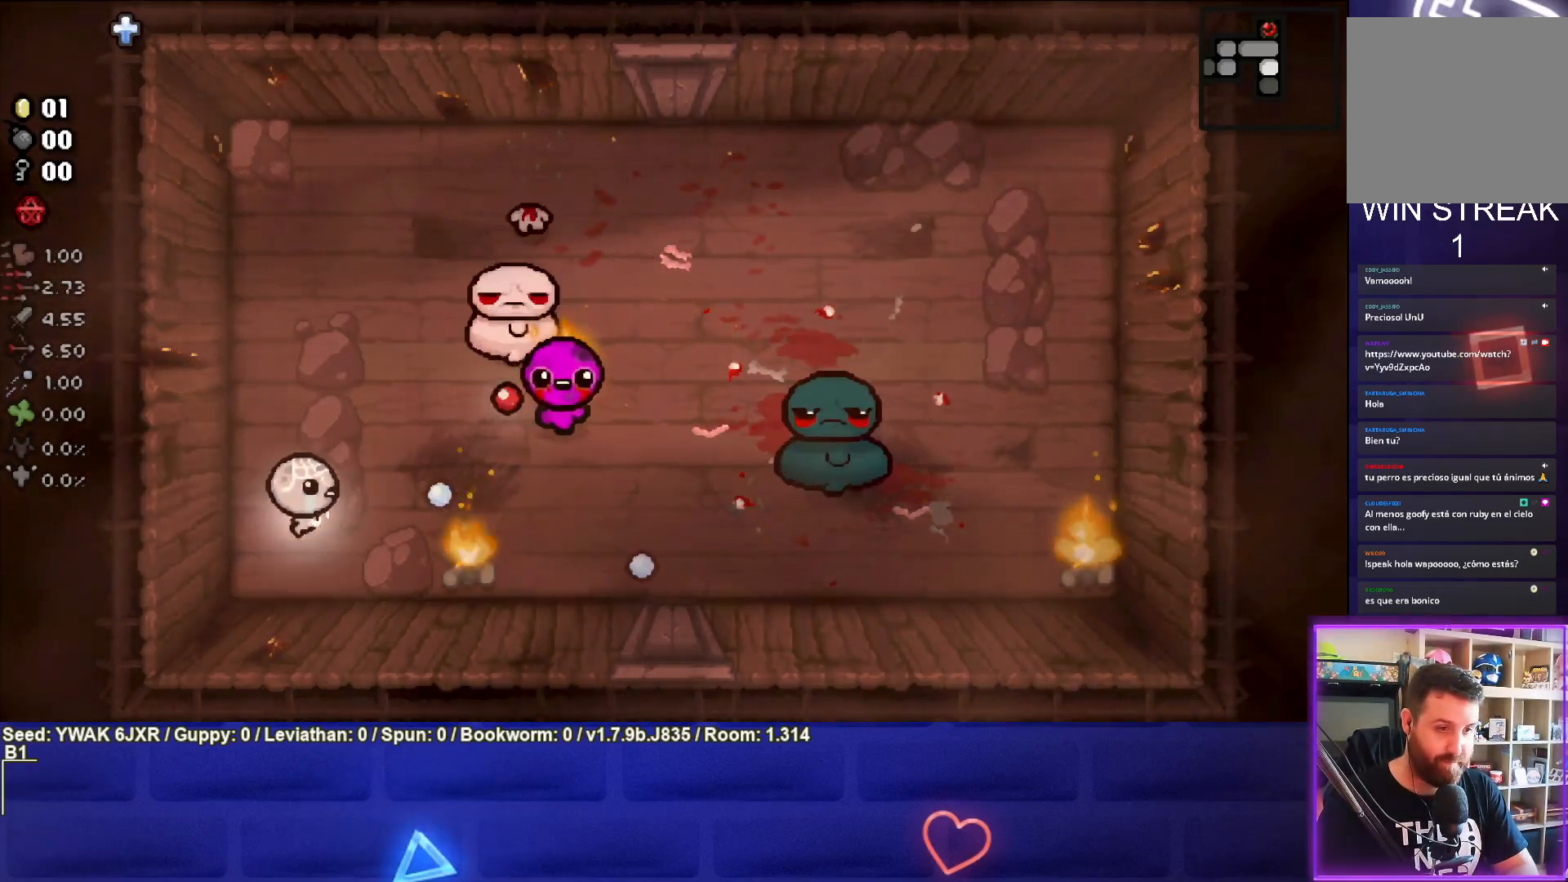
{"buttons": ["CIRCLE"], "left_stick": "up-left", "right_stick": "center", "events": [[150, "left_stick", "center"], [300, "left_stick", "up-left"]]}
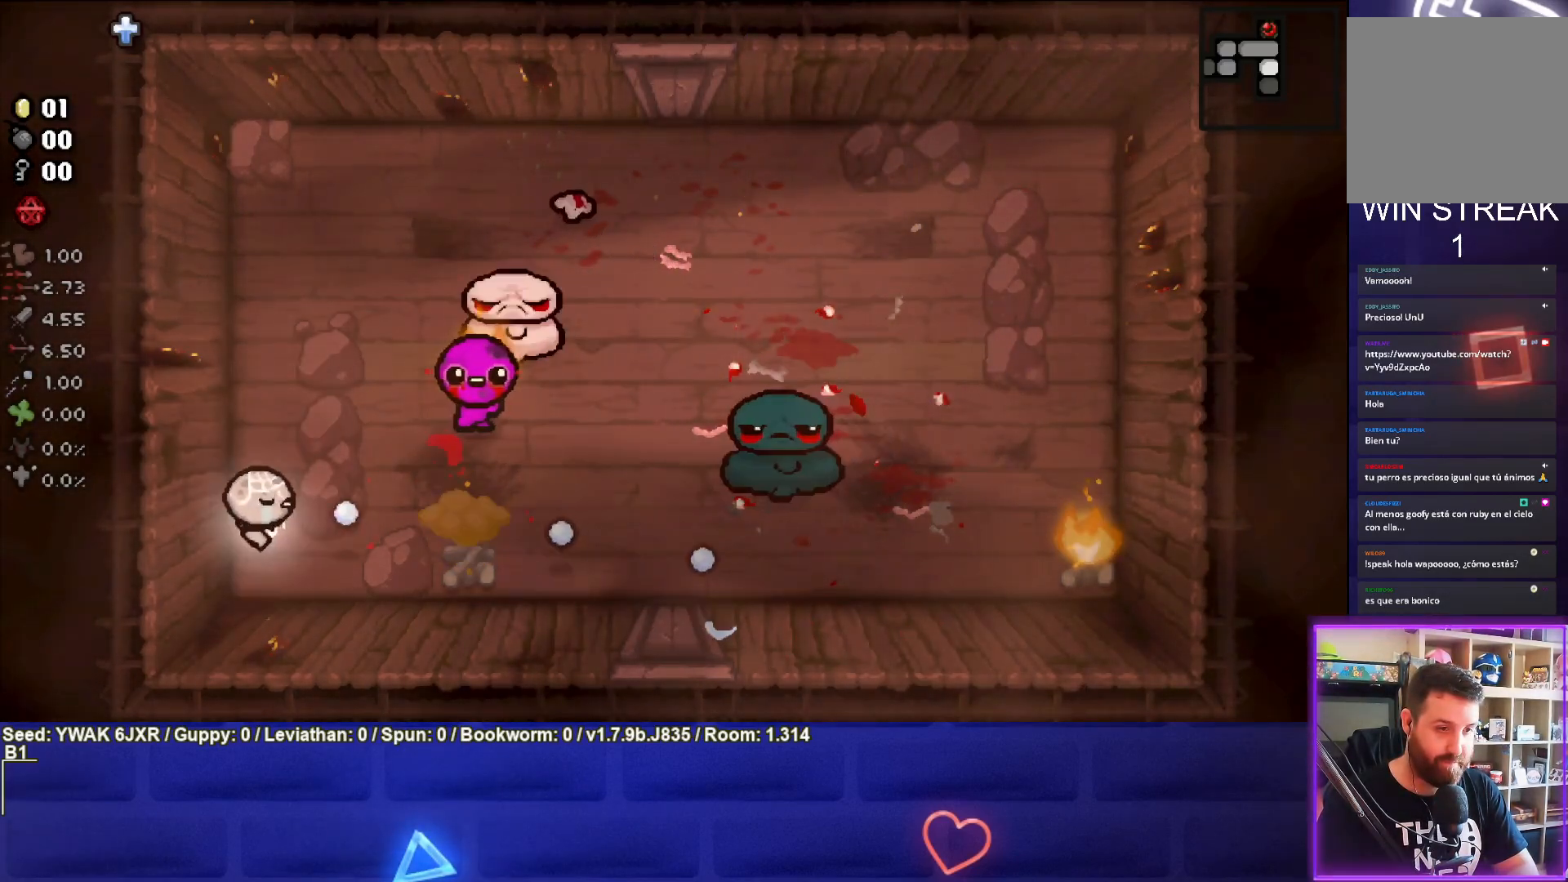
{"buttons": ["CIRCLE"], "left_stick": "center", "right_stick": "center", "events": [[167, "left_stick", "center"], [250, "left_stick", "up-left"], [500, "left_stick", "center"]]}
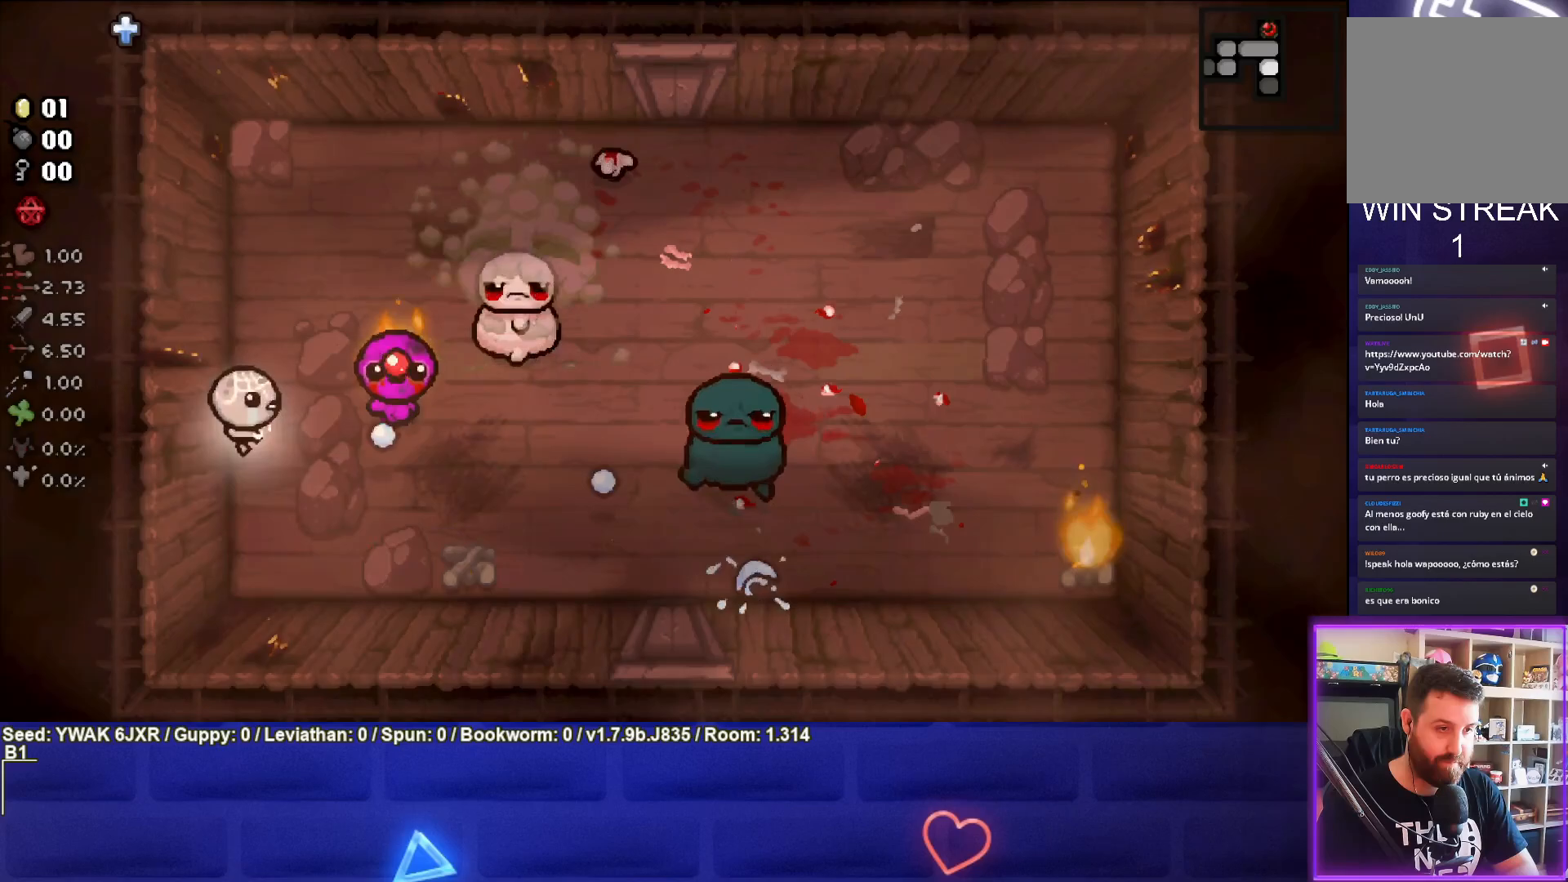
{"buttons": ["CIRCLE"], "left_stick": "left", "right_stick": "center", "events": [[50, "left_stick", "up-left"], [350, "left_stick", "center"], [483, "left_stick", "left"]]}
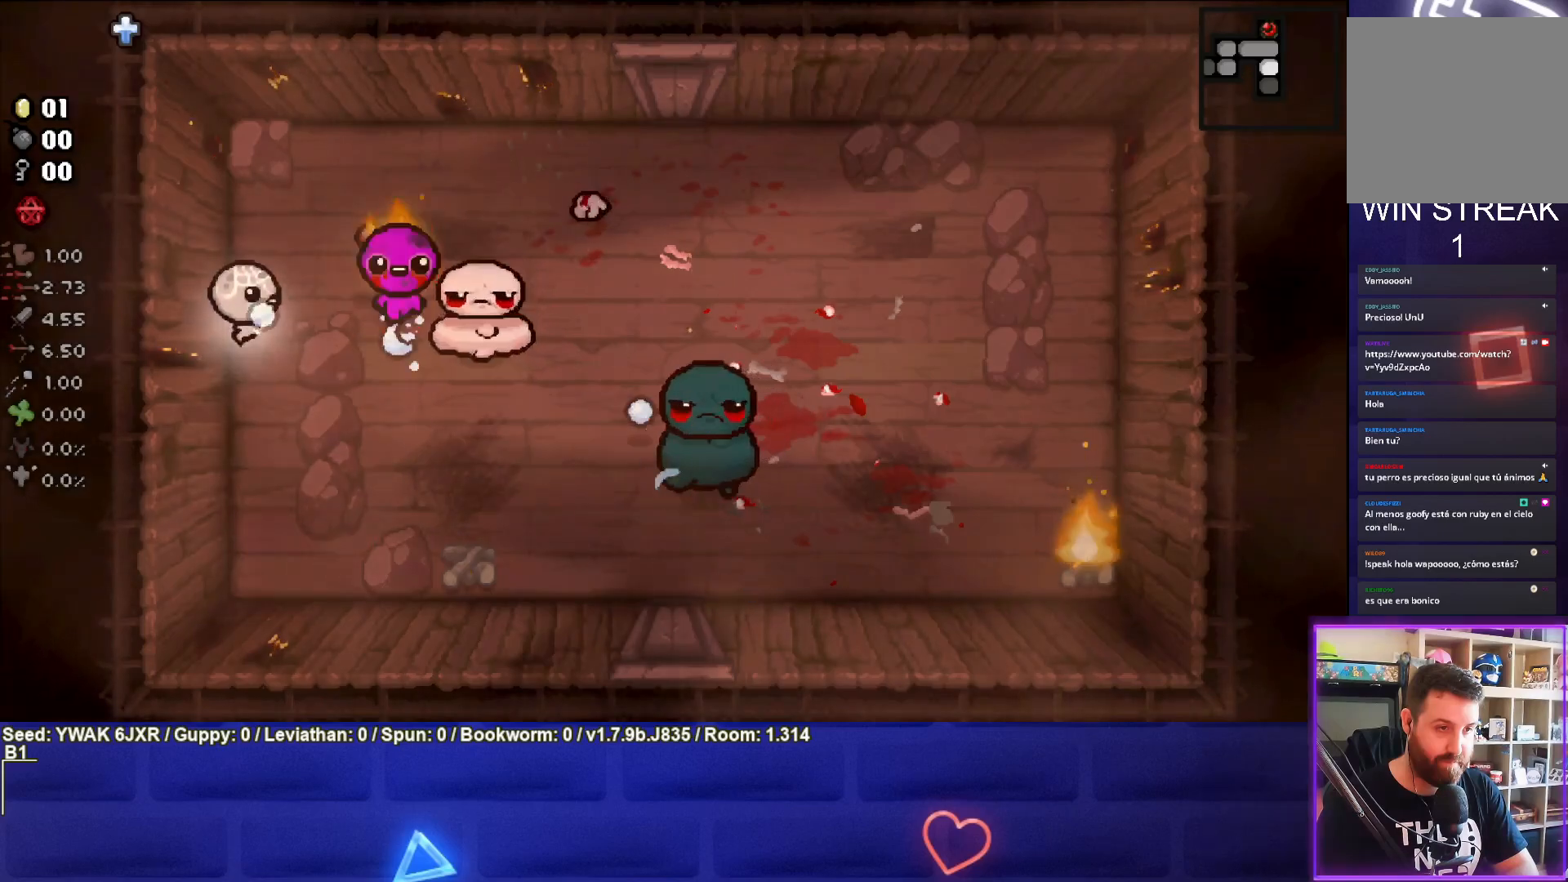
{"buttons": [], "left_stick": "down-right", "right_stick": "center", "events": [[117, "left_stick", "center"], [317, "left_stick", "down"], [450, "left_stick", "down-right"], [467, "CIRCLE", "up"]]}
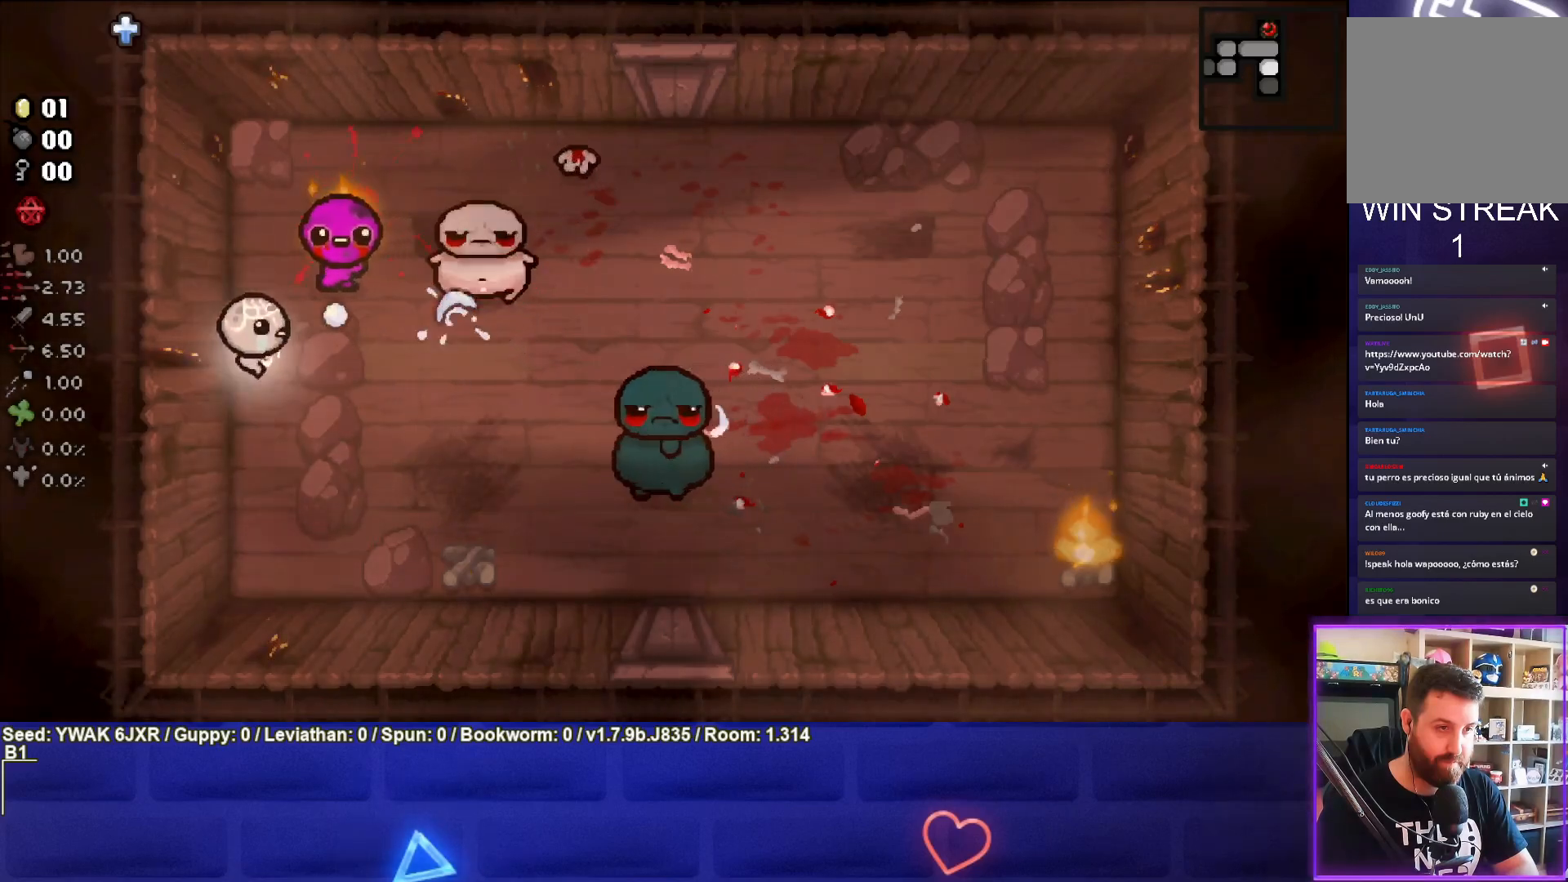
{"buttons": ["TRIANGLE"], "left_stick": "down", "right_stick": "center", "events": [[83, "TRIANGLE", "down"], [117, "left_stick", "center"], [217, "left_stick", "down-left"], [367, "left_stick", "center"], [483, "left_stick", "down"]]}
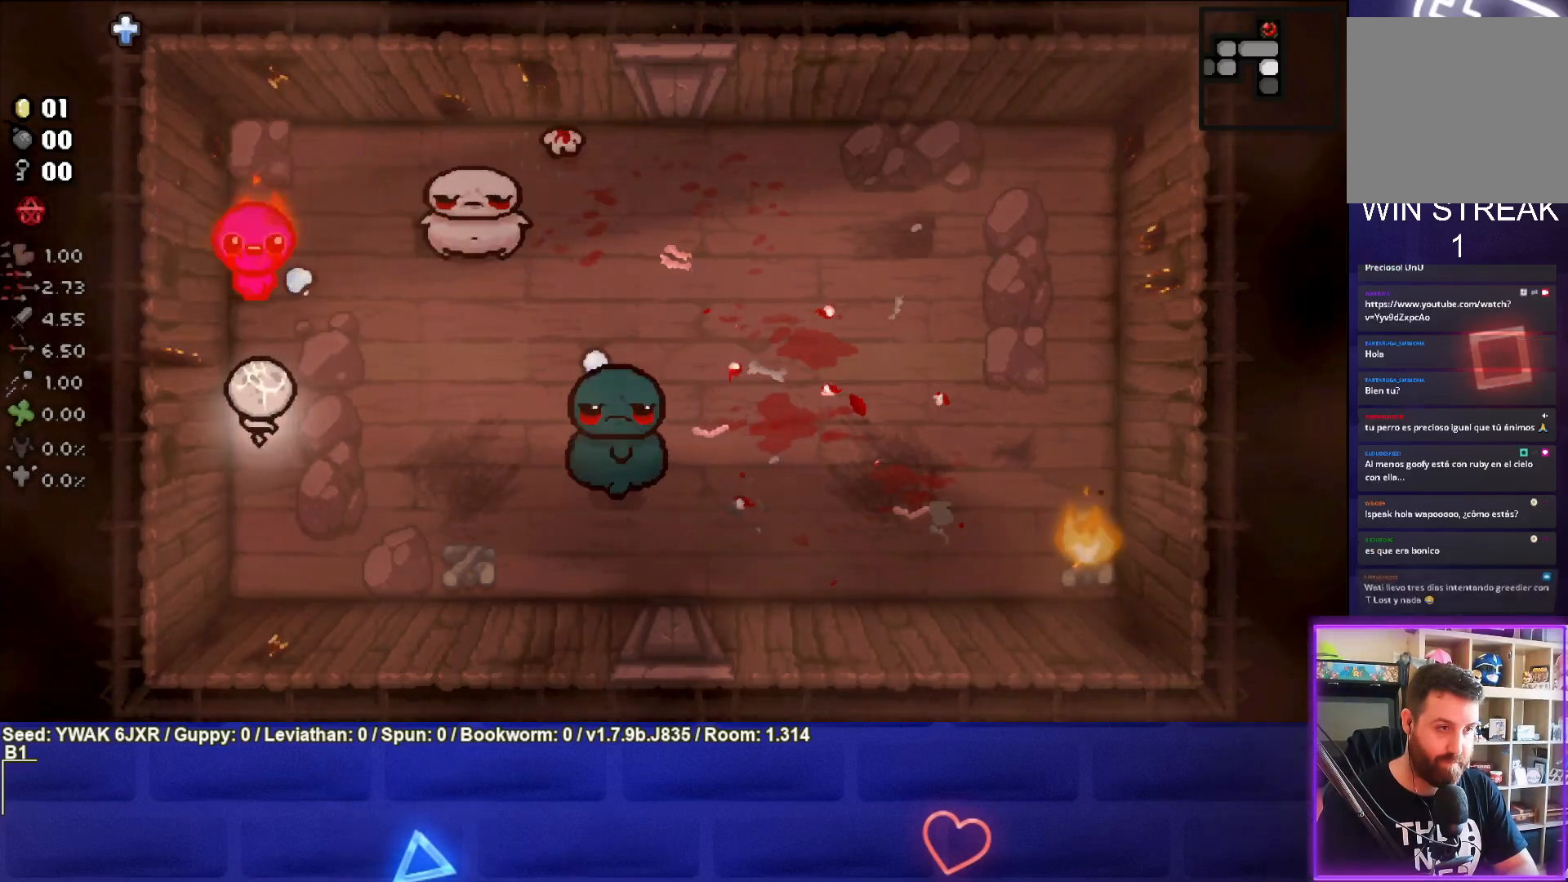
{"buttons": ["TRIANGLE"], "left_stick": "center", "right_stick": "center", "events": [[400, "left_stick", "center"]]}
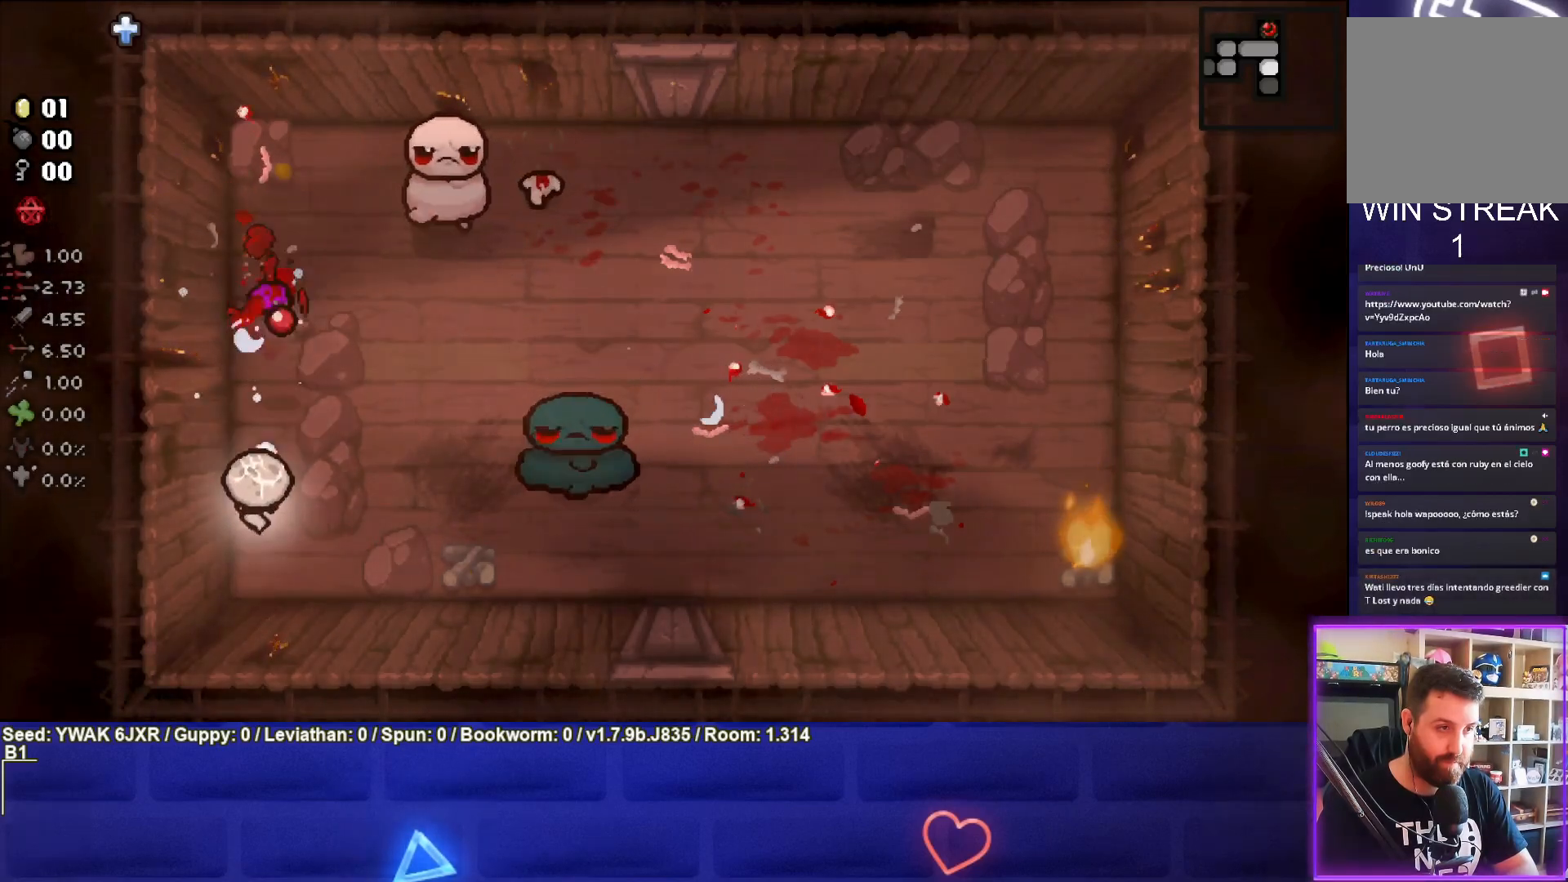
{"buttons": ["TRIANGLE"], "left_stick": "center", "right_stick": "center", "events": [[117, "left_stick", "down"], [383, "left_stick", "center"]]}
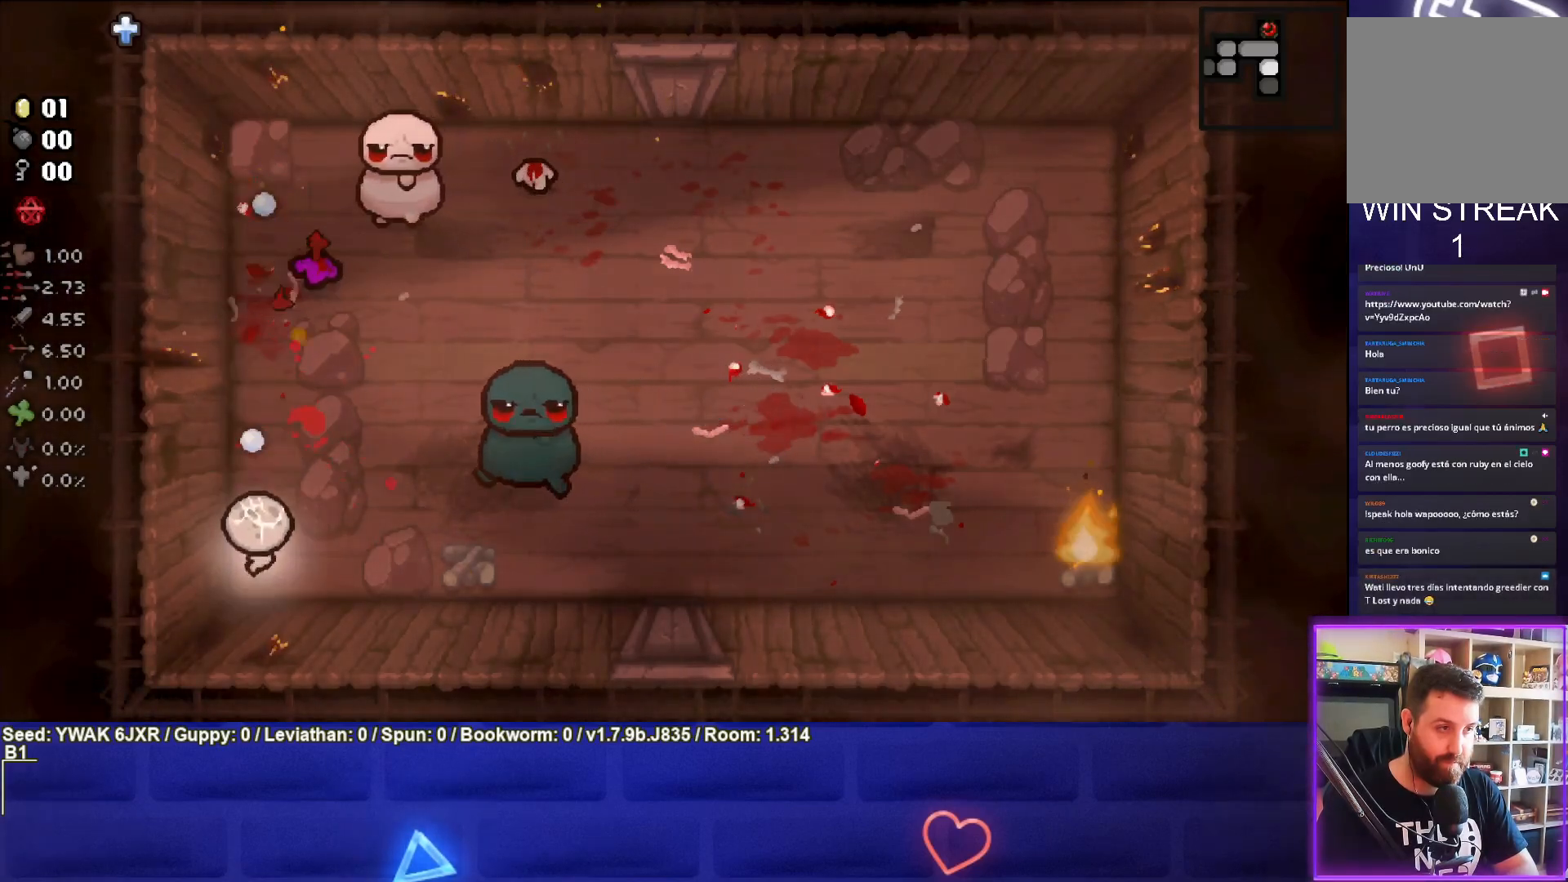
{"buttons": ["TRIANGLE"], "left_stick": "center", "right_stick": "center", "events": [[150, "left_stick", "down-right"], [250, "left_stick", "center"]]}
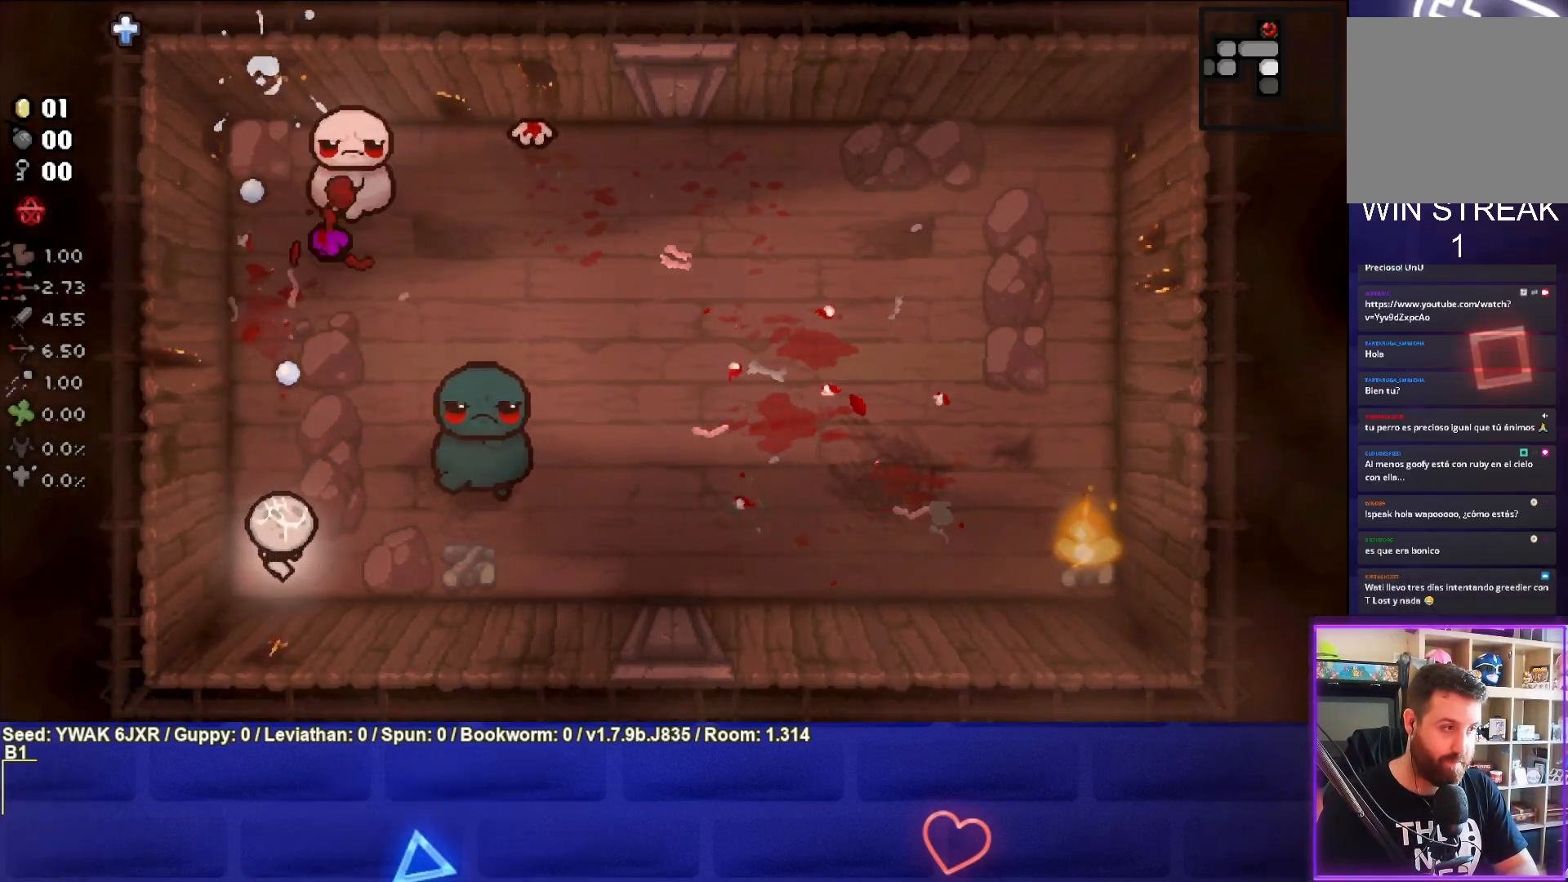
{"buttons": ["TRIANGLE"], "left_stick": "center", "right_stick": "center", "events": []}
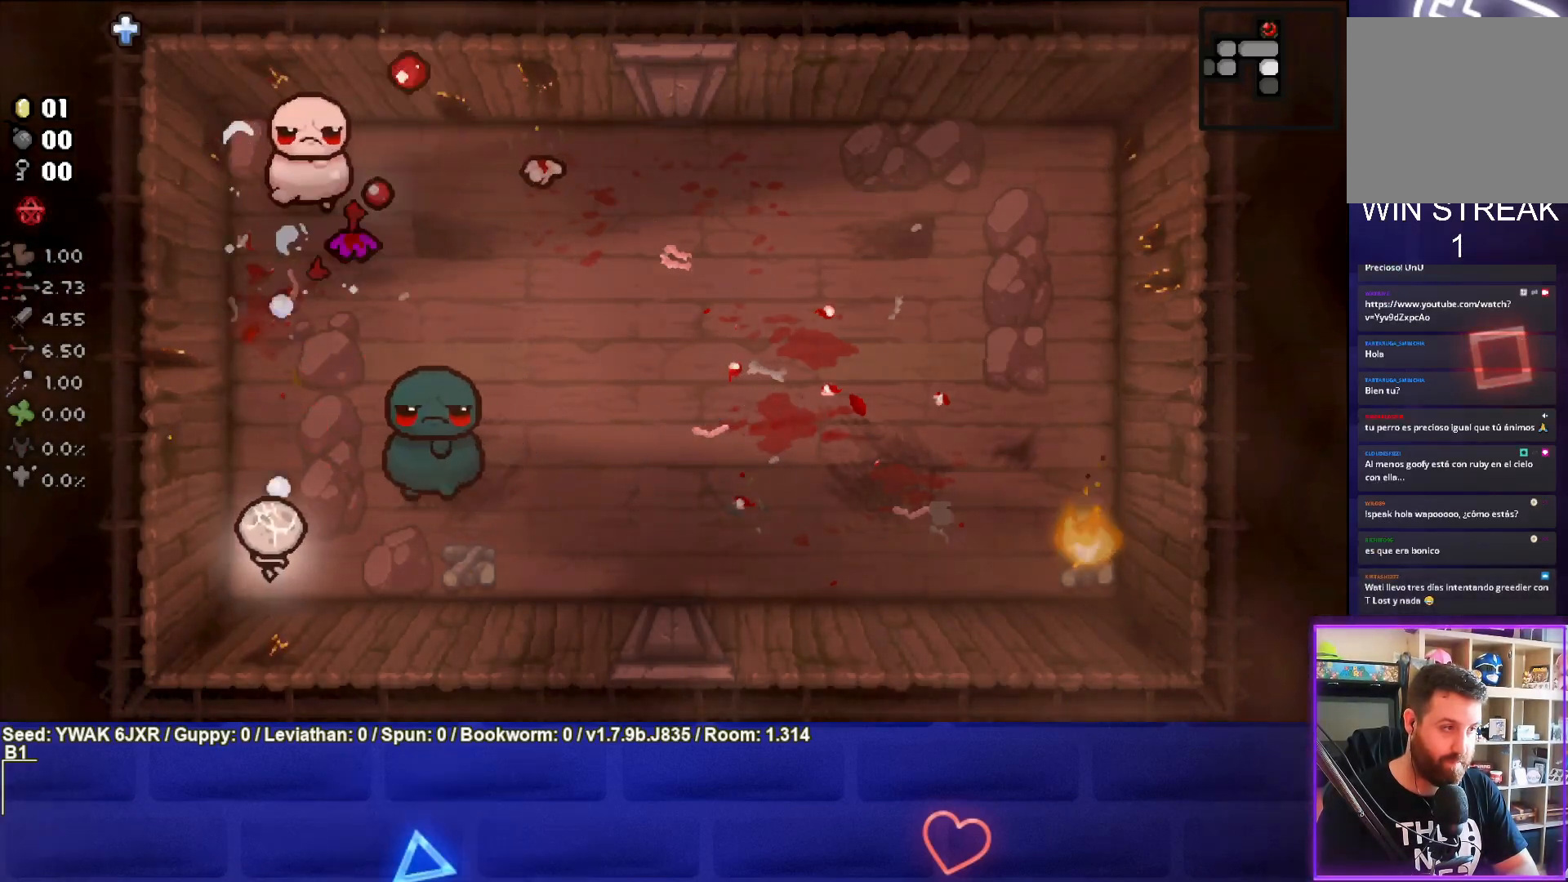
{"buttons": ["TRIANGLE"], "left_stick": "center", "right_stick": "center", "events": []}
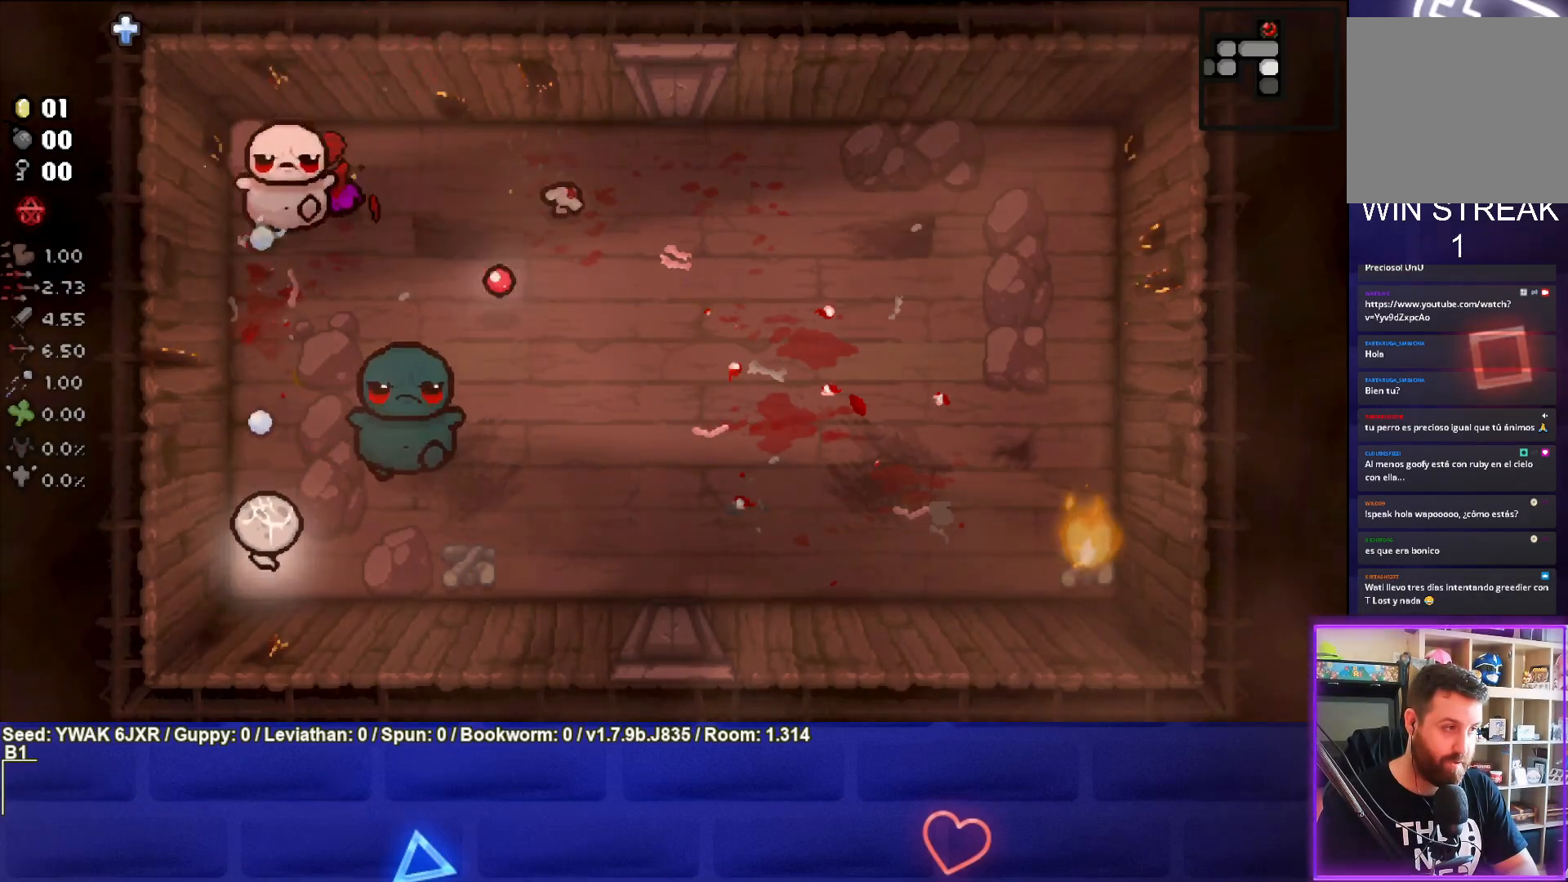
{"buttons": ["TRIANGLE"], "left_stick": "left", "right_stick": "center", "events": [[433, "left_stick", "left"]]}
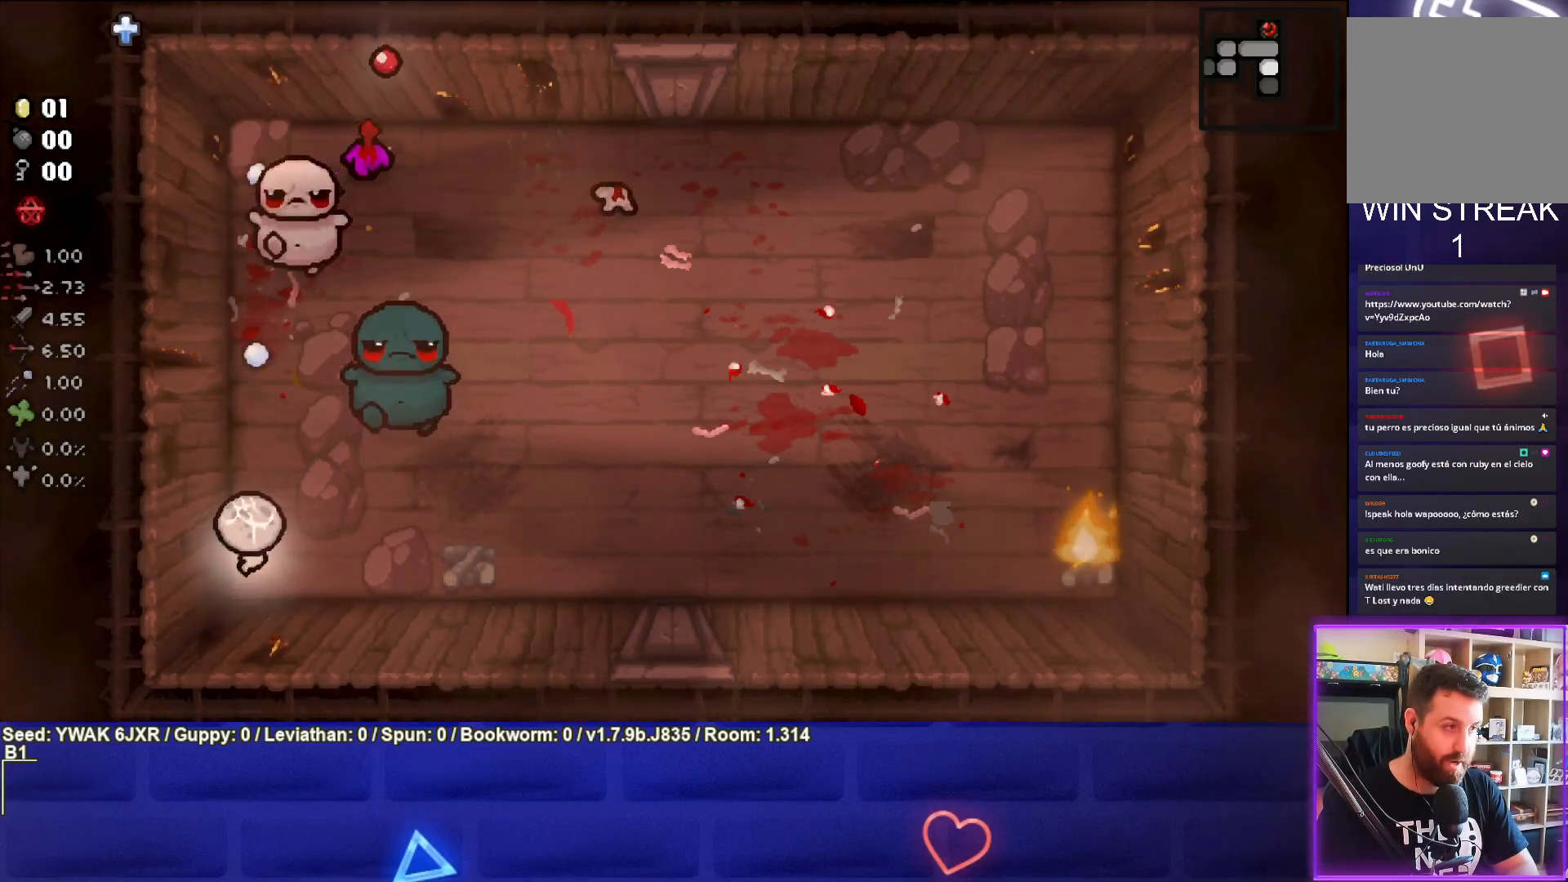
{"buttons": ["TRIANGLE"], "left_stick": "center", "right_stick": "center", "events": [[67, "left_stick", "center"], [317, "left_stick", "right"], [500, "left_stick", "center"]]}
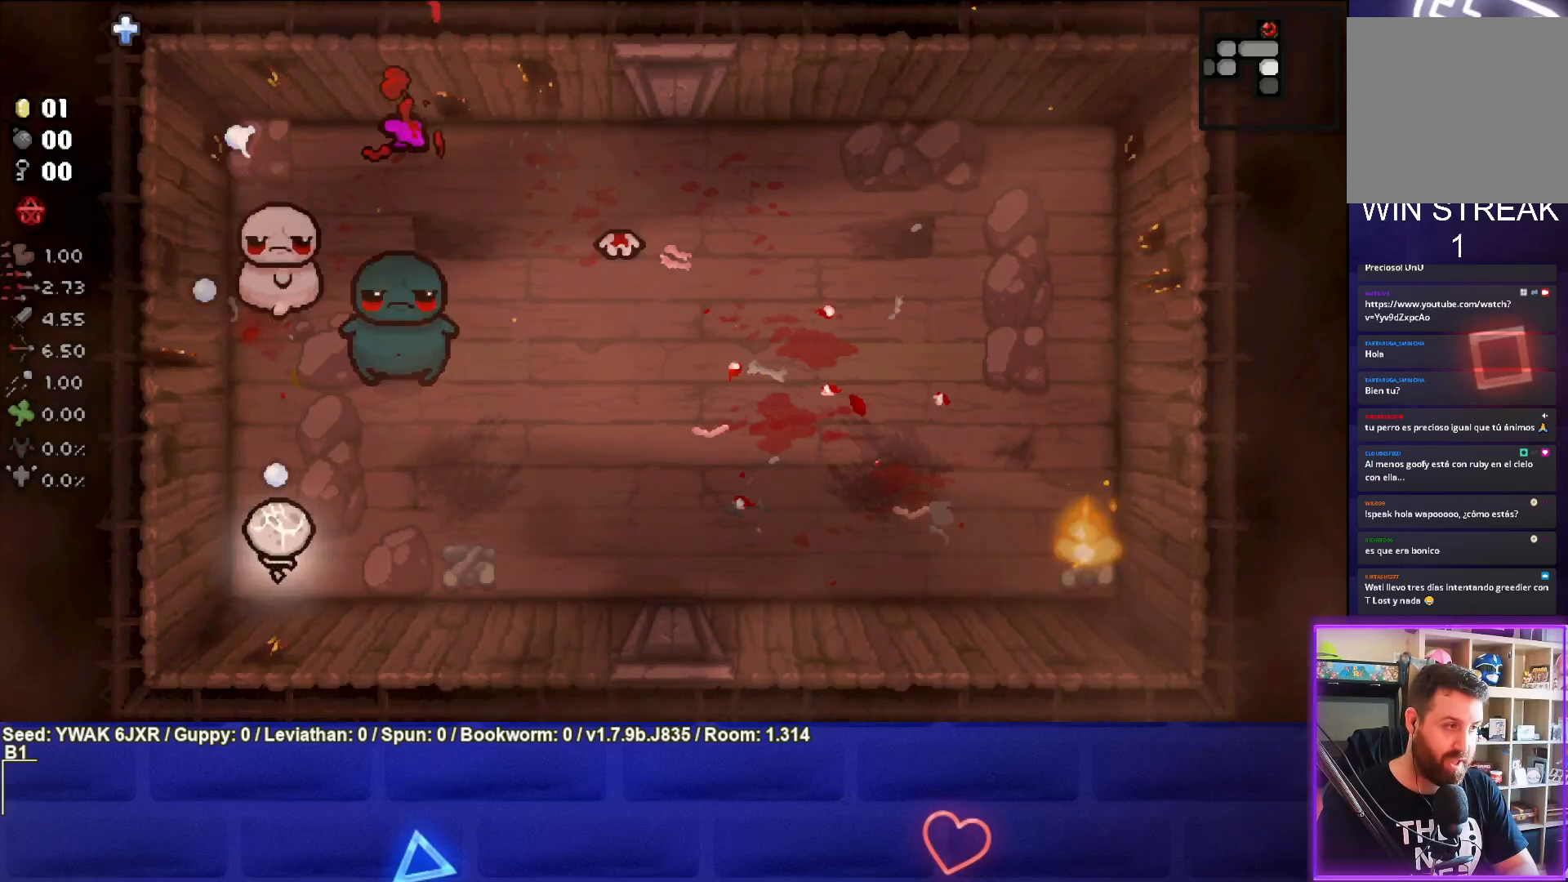
{"buttons": ["TRIANGLE"], "left_stick": "center", "right_stick": "center", "events": [[283, "left_stick", "right"], [417, "left_stick", "center"]]}
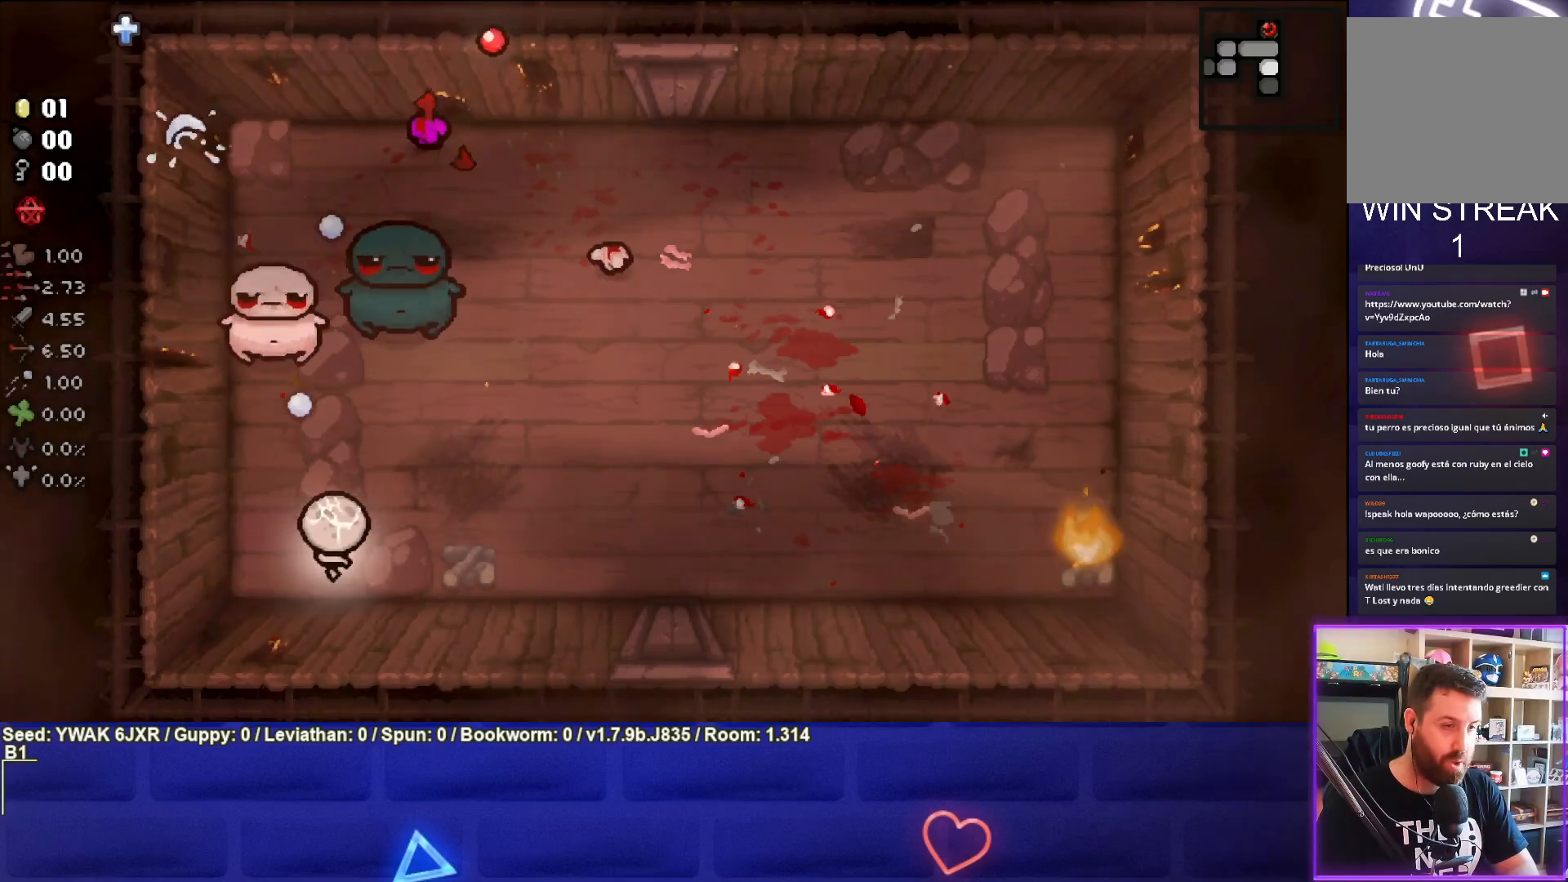
{"buttons": ["TRIANGLE"], "left_stick": "right", "right_stick": "center", "events": [[117, "left_stick", "right"], [233, "left_stick", "center"], [383, "left_stick", "right"]]}
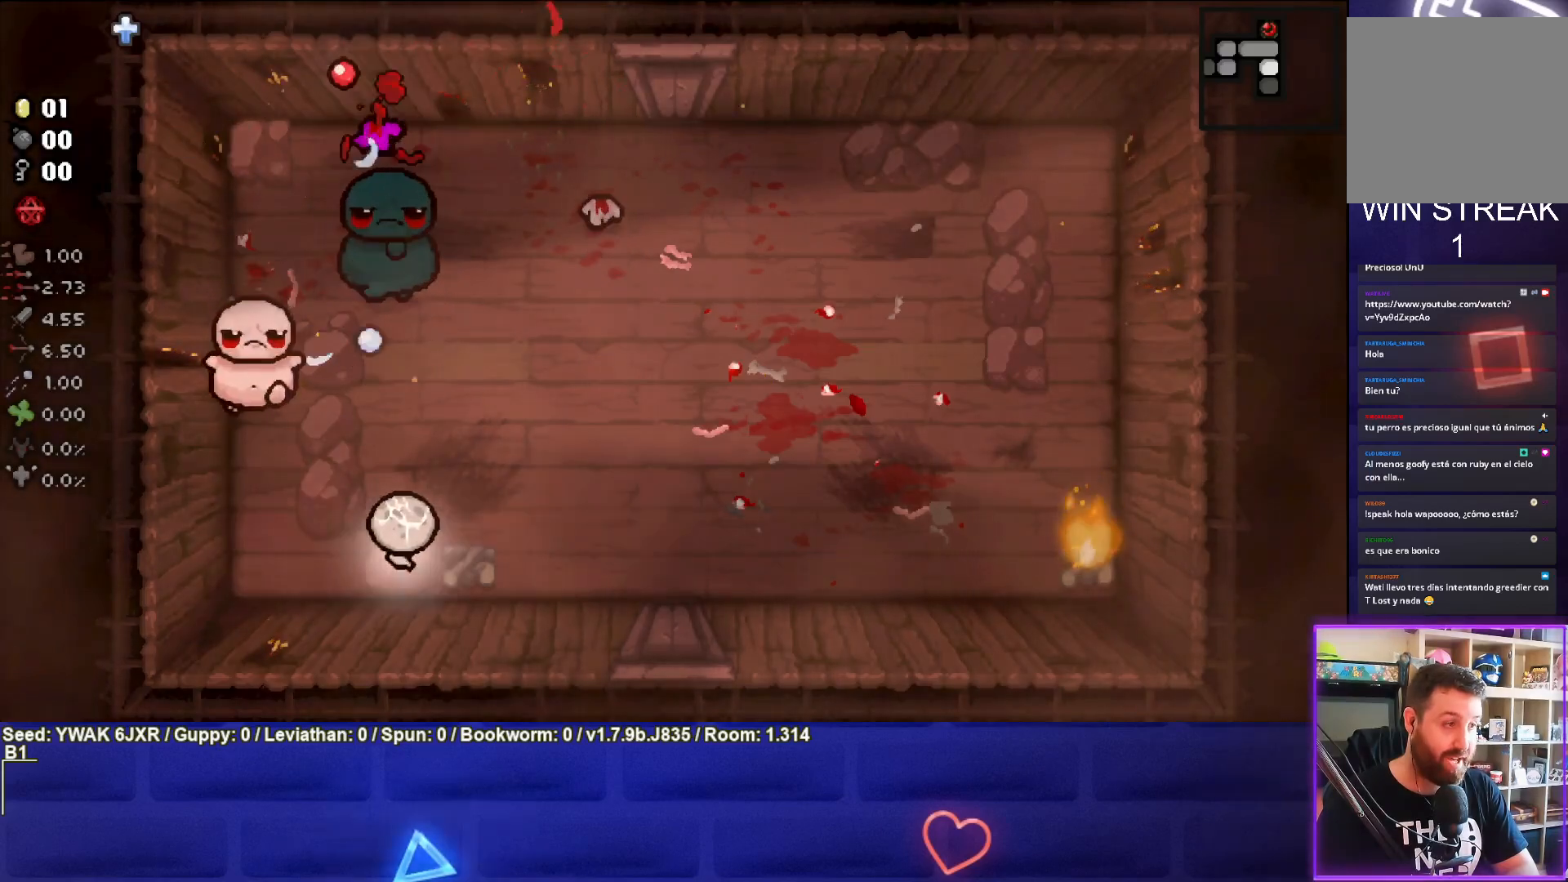
{"buttons": [], "left_stick": "right", "right_stick": "center", "events": [[33, "left_stick", "center"], [83, "left_stick", "right"], [433, "TRIANGLE", "up"]]}
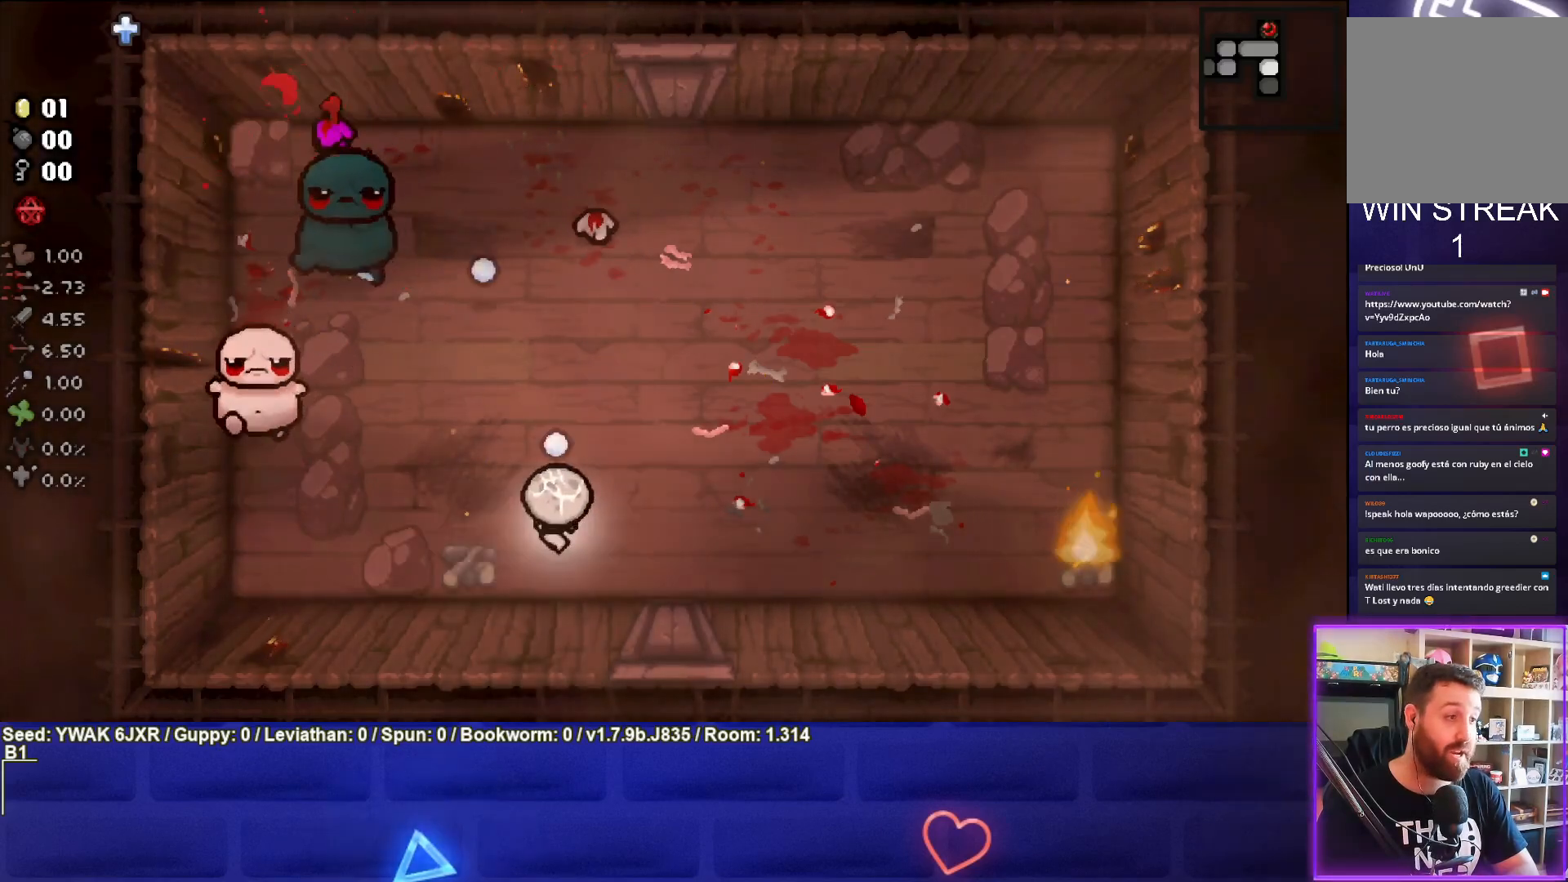
{"buttons": ["SQUARE"], "left_stick": "up-right", "right_stick": "center", "events": [[83, "SQUARE", "down"], [383, "left_stick", "up-right"]]}
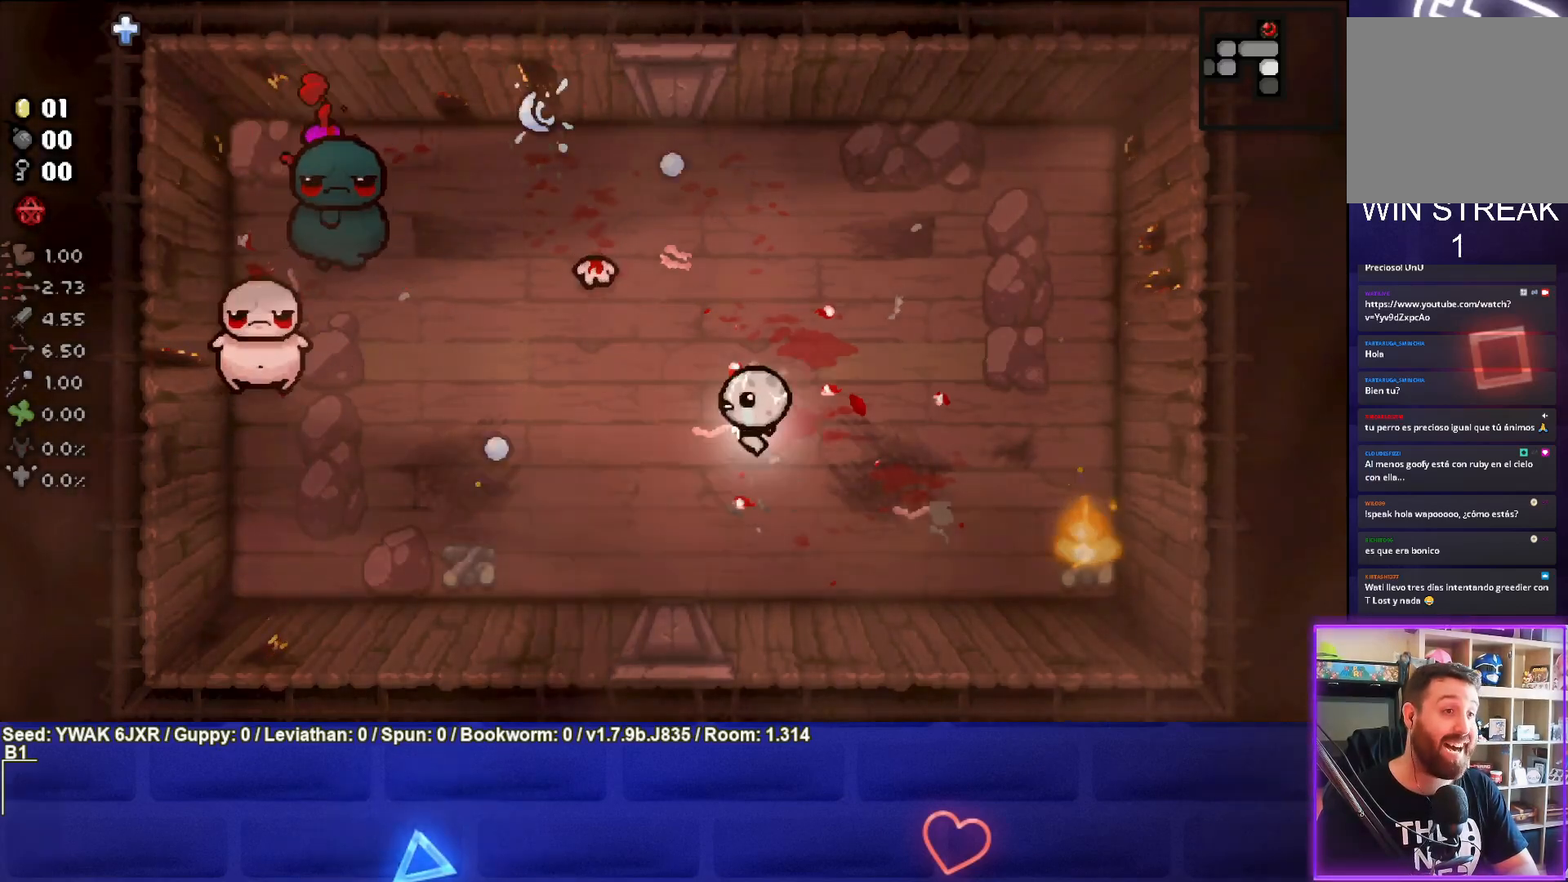
{"buttons": ["SQUARE"], "left_stick": "center", "right_stick": "center", "events": [[150, "left_stick", "center"], [333, "left_stick", "up"], [450, "left_stick", "center"]]}
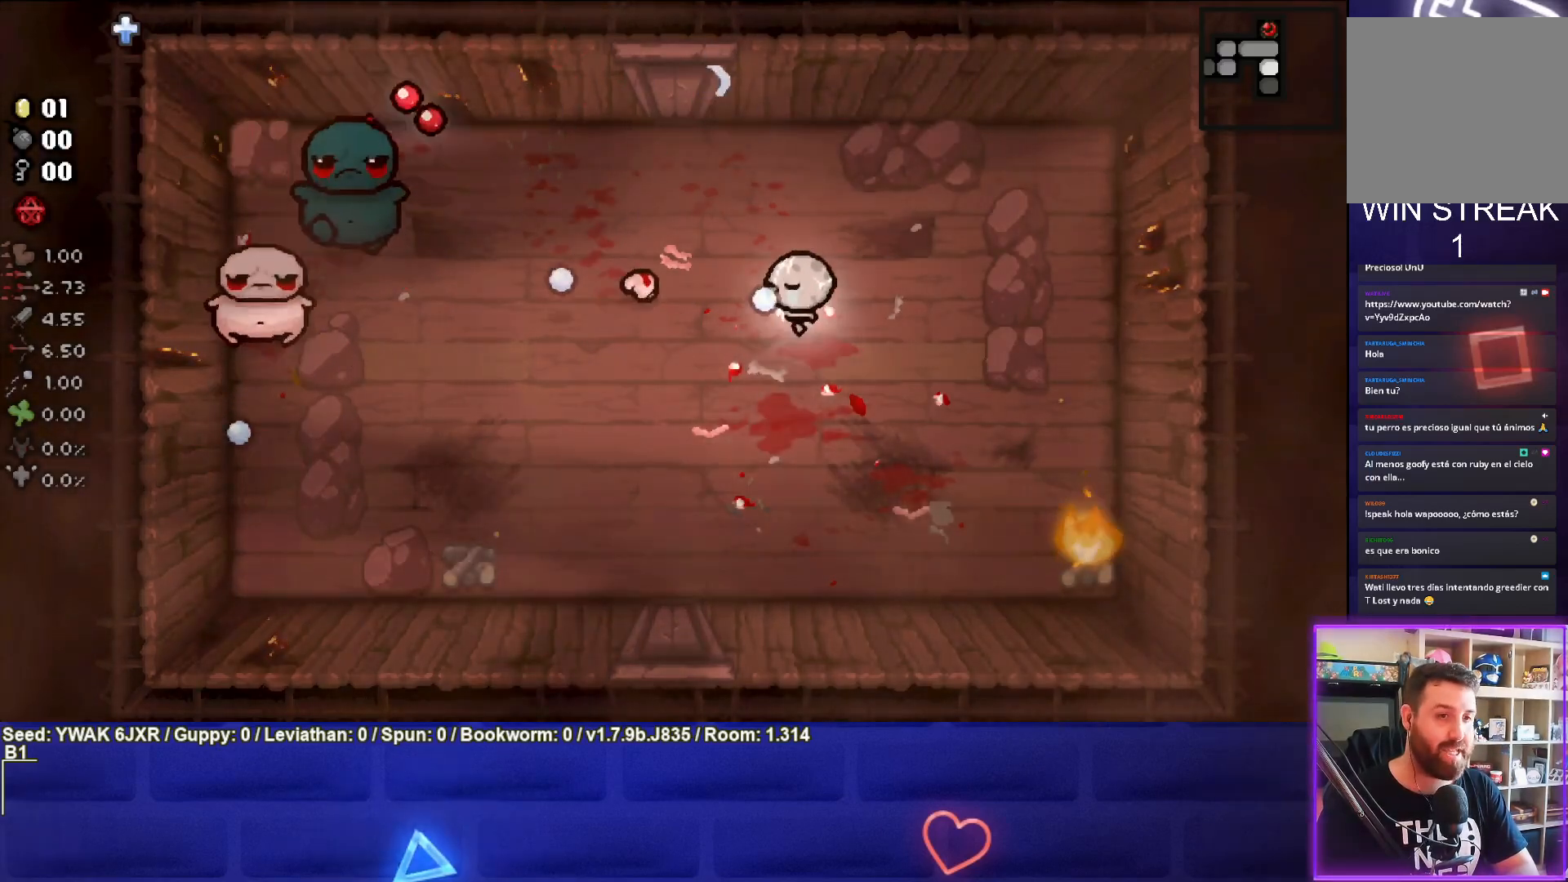
{"buttons": ["SQUARE"], "left_stick": "center", "right_stick": "center", "events": [[67, "left_stick", "right"], [200, "left_stick", "center"]]}
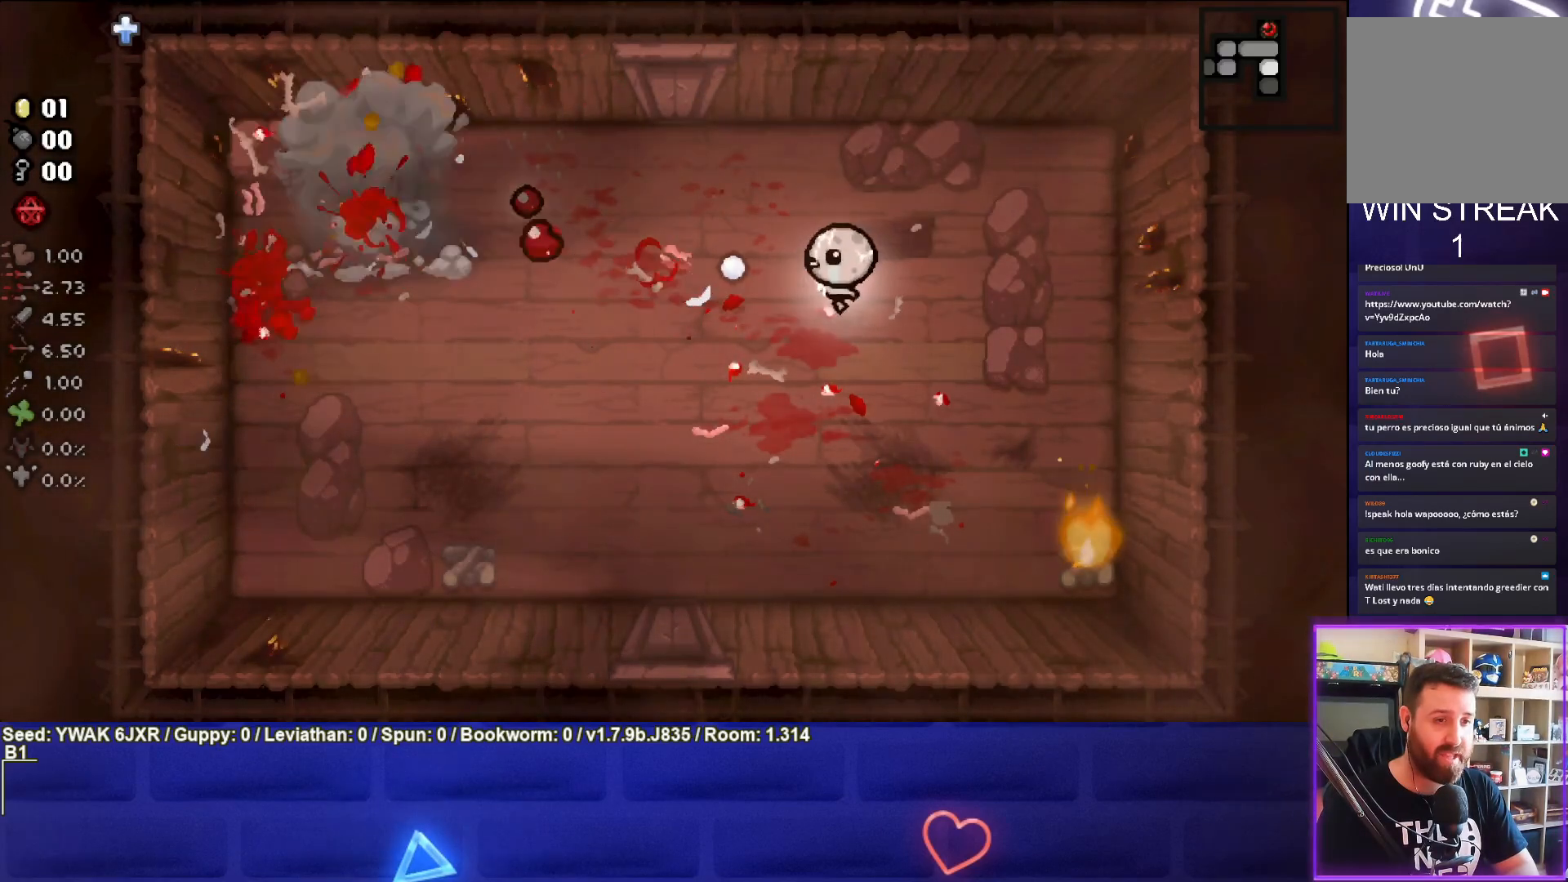
{"buttons": ["SQUARE"], "left_stick": "center", "right_stick": "center", "events": [[17, "left_stick", "up-left"], [283, "left_stick", "up-right"], [400, "left_stick", "center"]]}
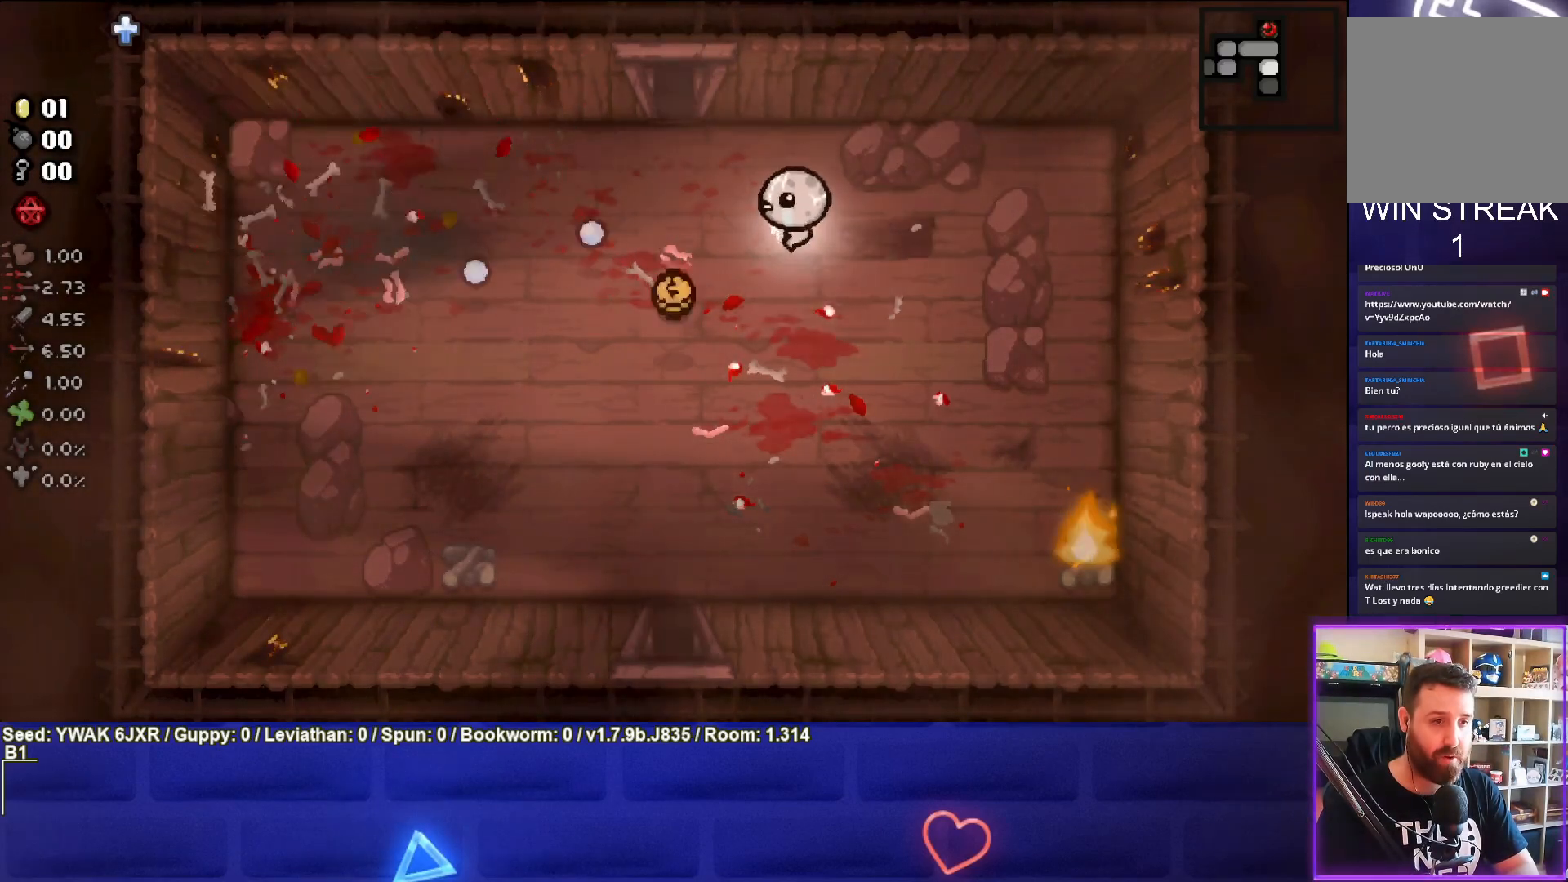
{"buttons": [], "left_stick": "down-left", "right_stick": "center", "events": [[17, "SQUARE", "up"], [17, "left_stick", "down-left"]]}
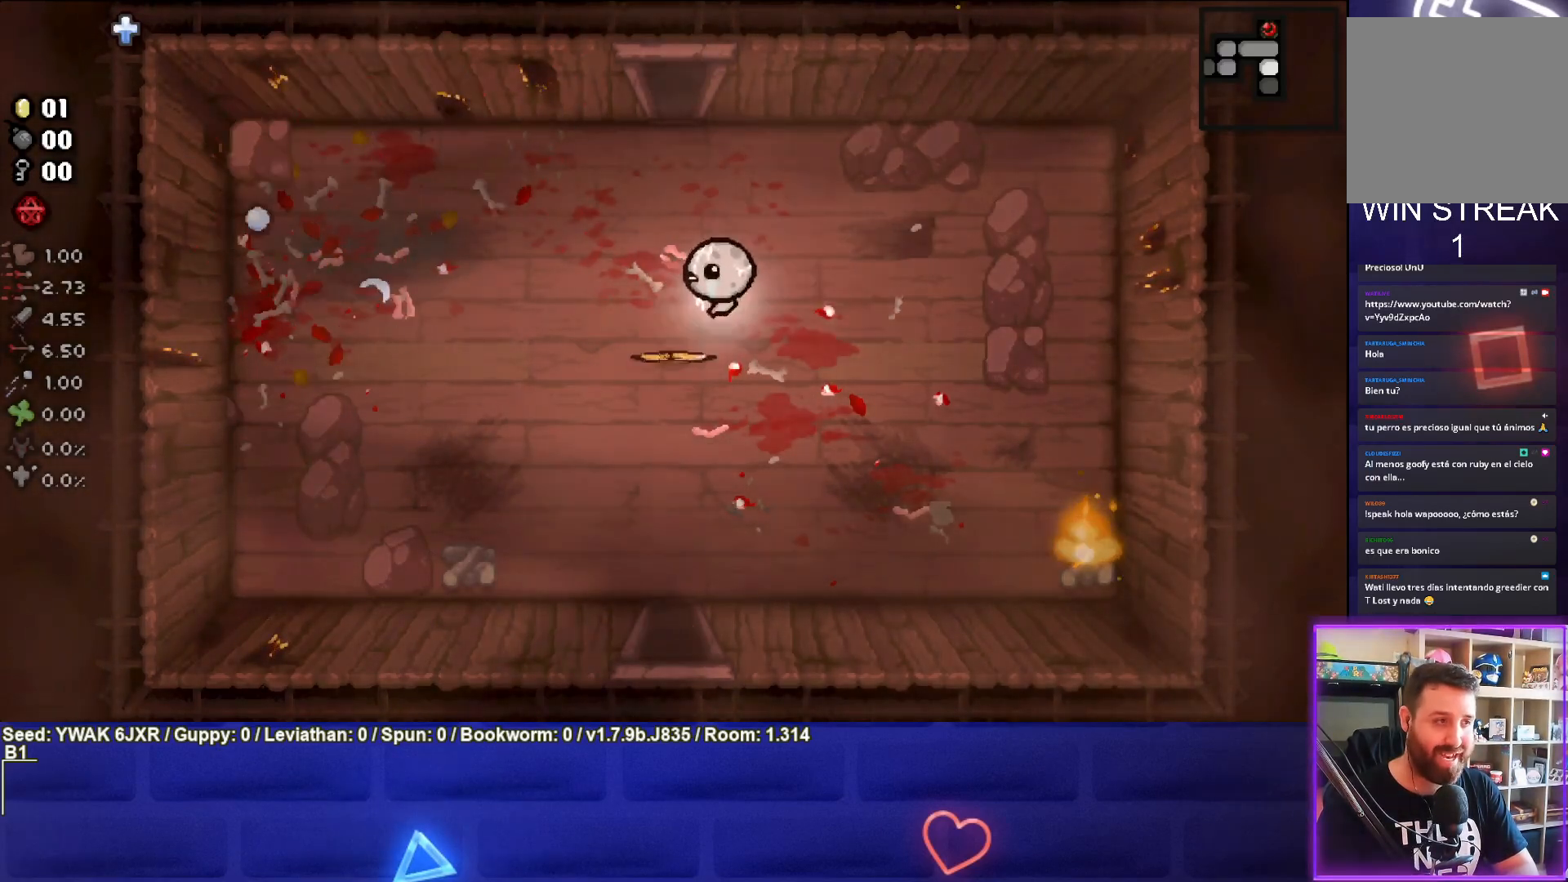
{"buttons": [], "left_stick": "down", "right_stick": "center", "events": [[200, "left_stick", "down"]]}
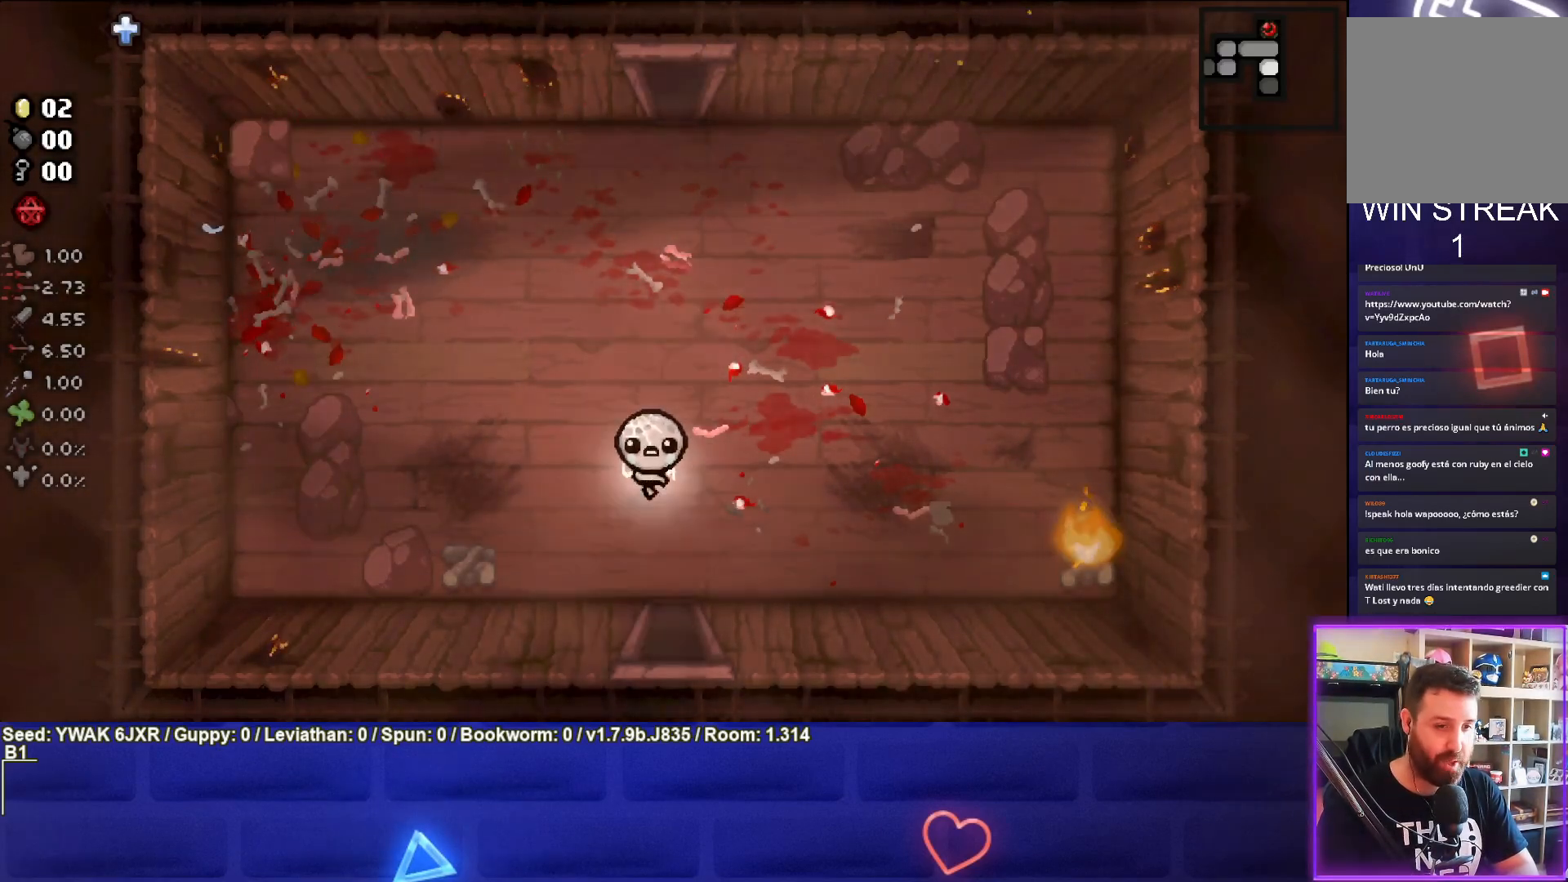
{"buttons": ["CROSS"], "left_stick": "center", "right_stick": "center", "events": [[483, "CROSS", "down"], [500, "left_stick", "center"]]}
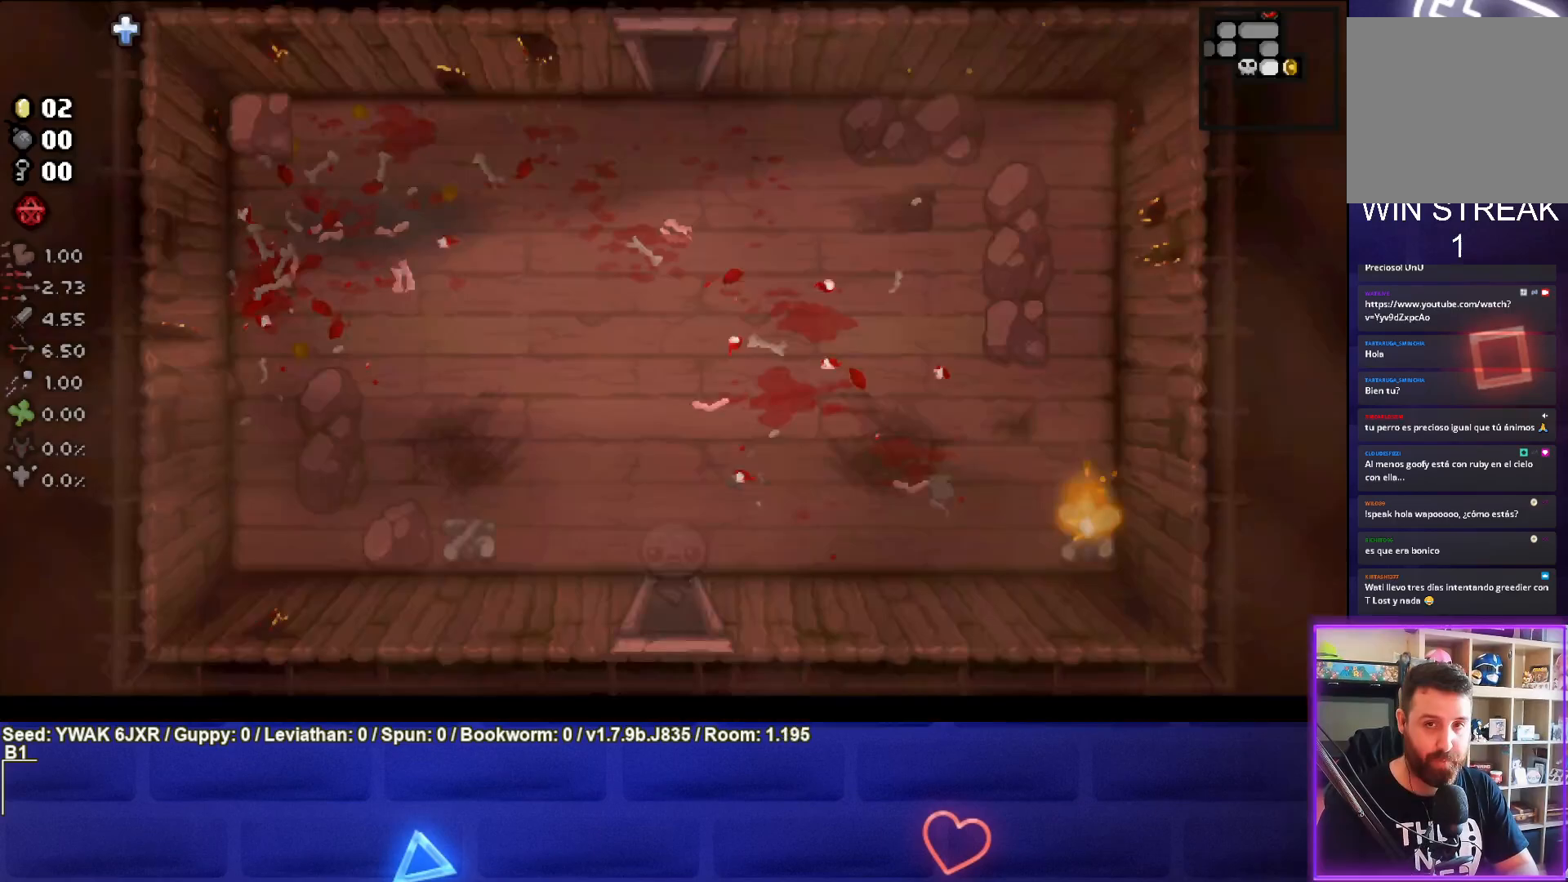
{"buttons": ["CROSS"], "left_stick": "down", "right_stick": "center", "events": [[483, "left_stick", "down"]]}
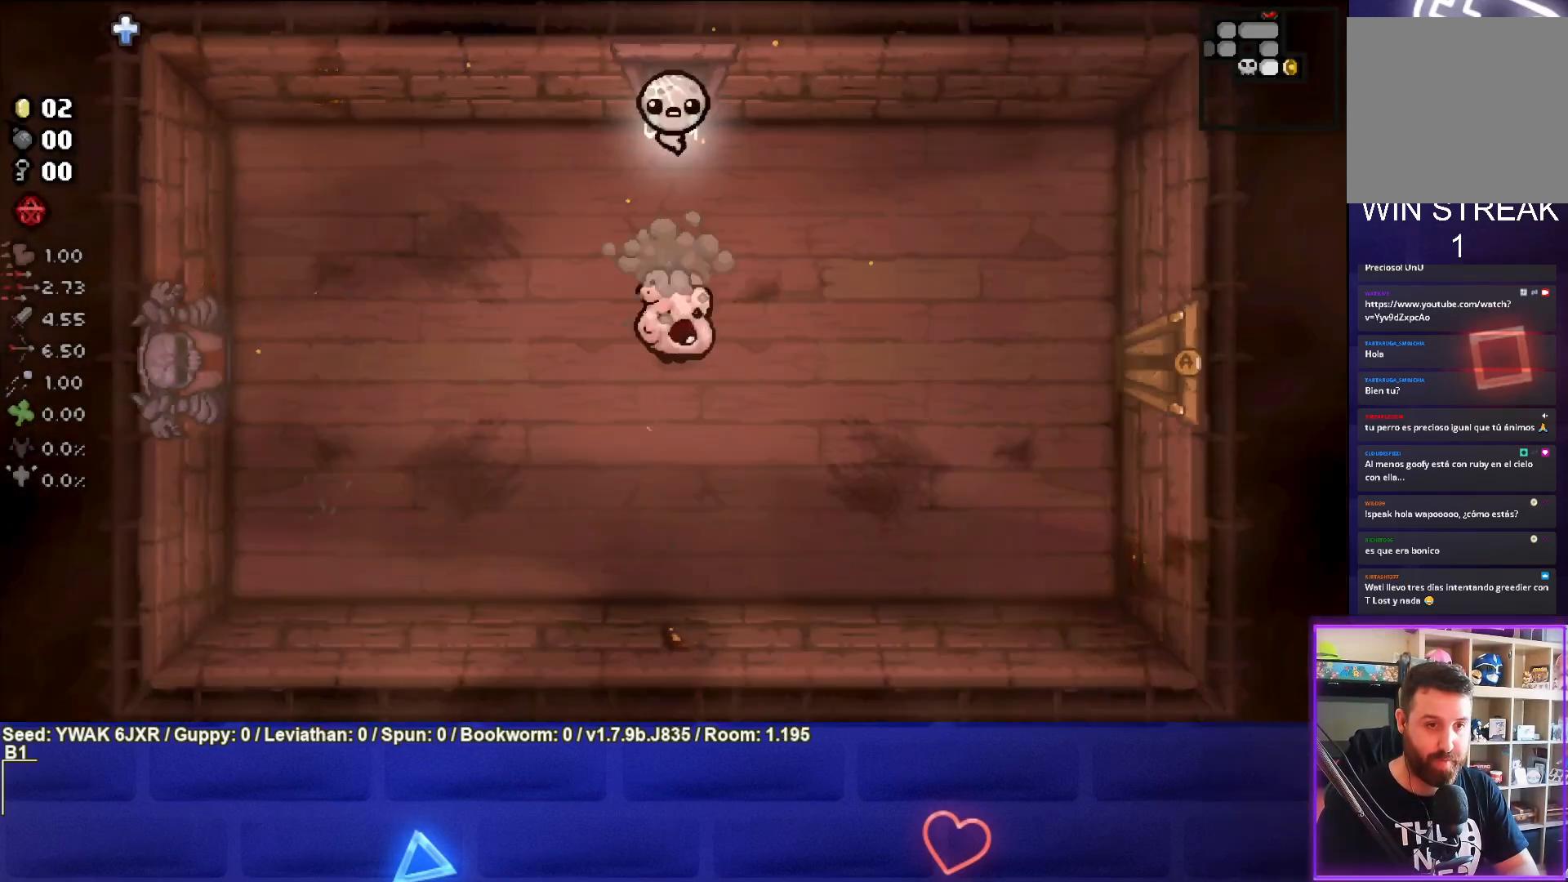
{"buttons": ["CROSS"], "left_stick": "up", "right_stick": "center", "events": [[200, "left_stick", "center"], [383, "left_stick", "up"]]}
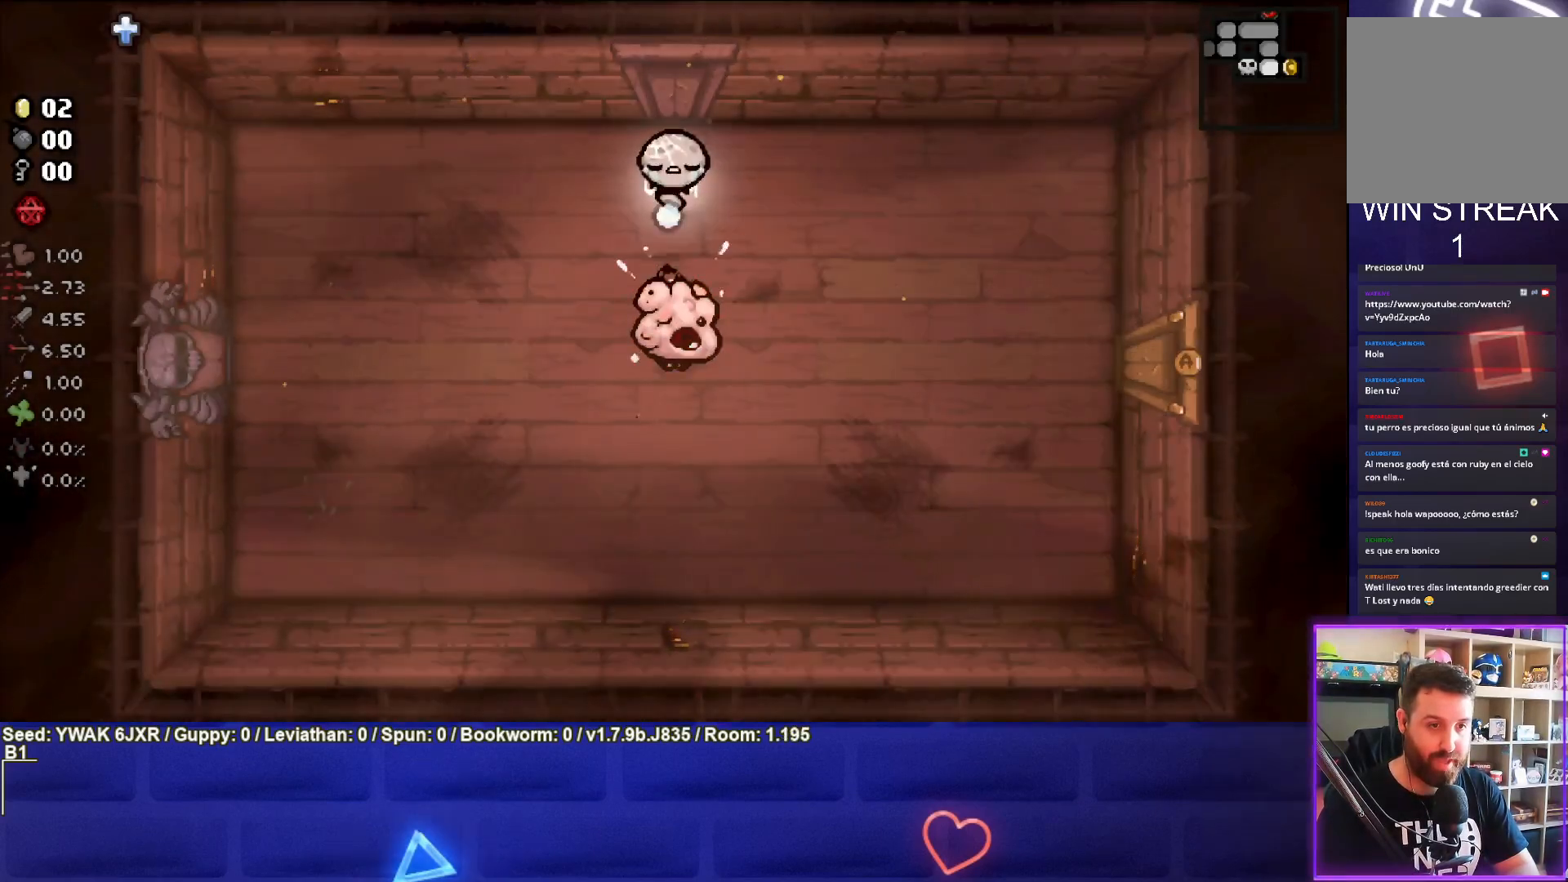
{"buttons": ["CROSS"], "left_stick": "center", "right_stick": "center", "events": [[17, "left_stick", "center"], [167, "left_stick", "up"], [267, "left_stick", "center"]]}
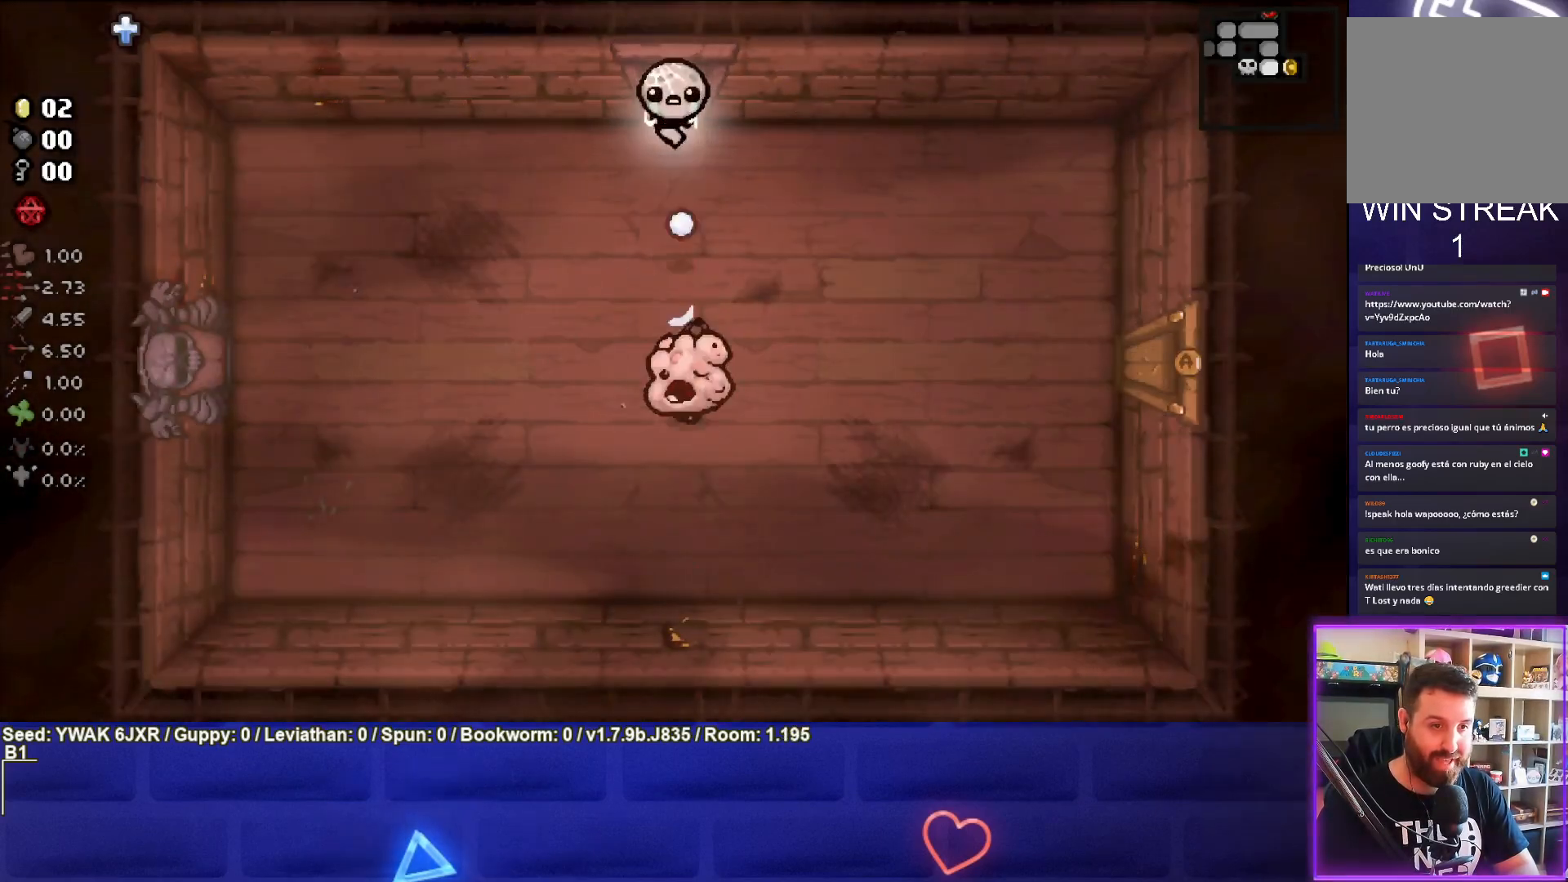
{"buttons": ["CROSS"], "left_stick": "down-left", "right_stick": "center", "events": [[100, "left_stick", "left"], [400, "left_stick", "down-left"]]}
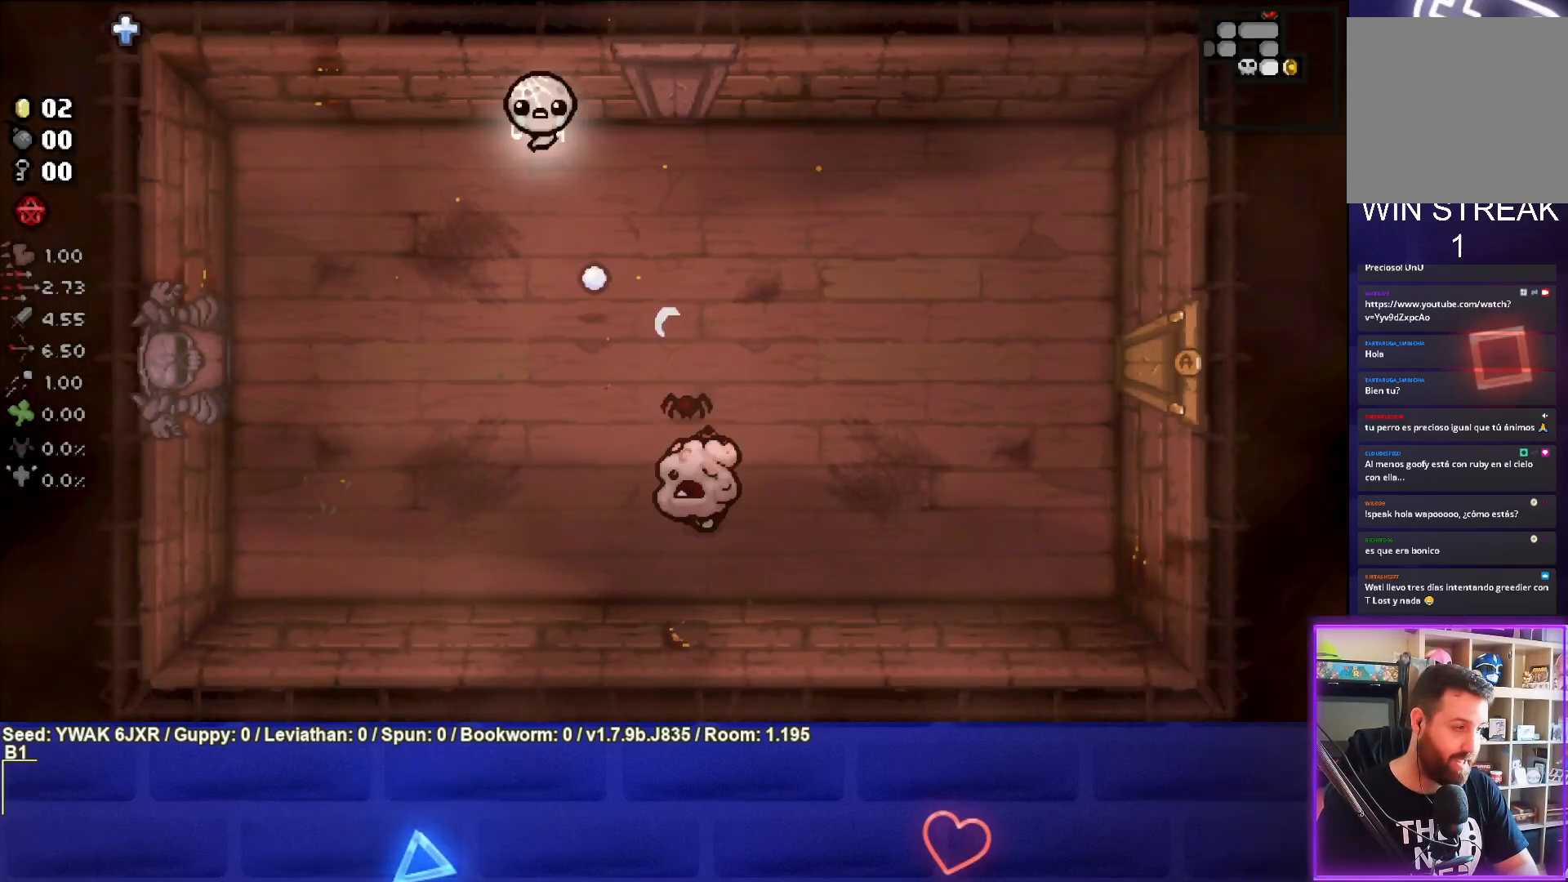
{"buttons": ["CIRCLE"], "left_stick": "down", "right_stick": "center", "events": [[83, "CROSS", "up"], [217, "CIRCLE", "down"], [450, "left_stick", "down"]]}